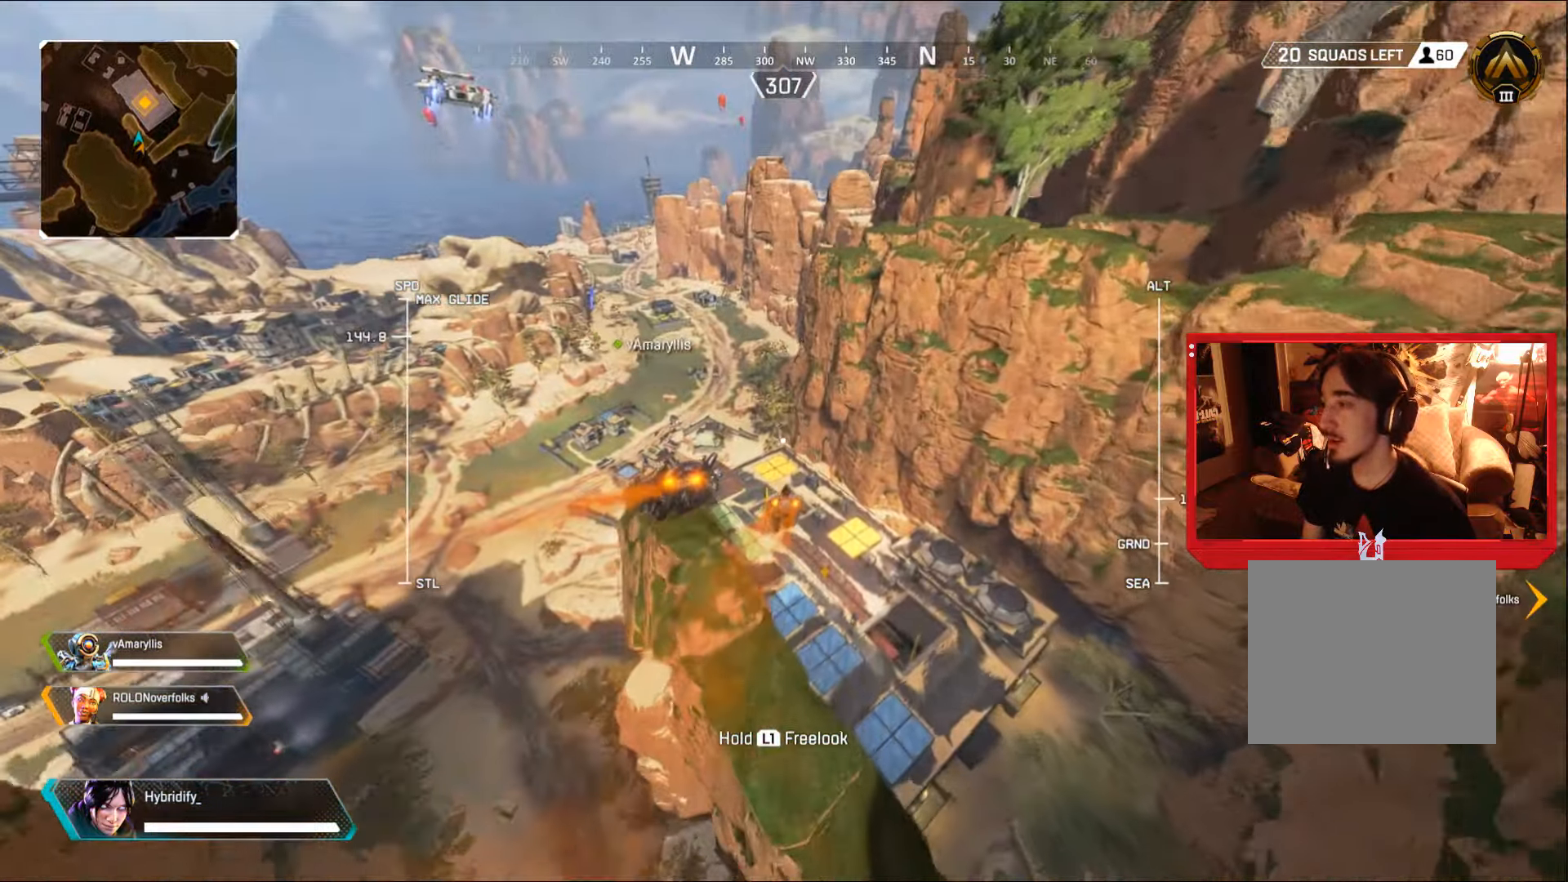
Gameplay with a controller (PlayStation layout); each line is a JSON object with the inputs held at the frame after it. "events" lists button and stick changes between this image and that frame as [ms after this image, input, new state], when the widget could be followed in between.
{"buttons": [], "left_stick": "up", "right_stick": "center", "events": []}
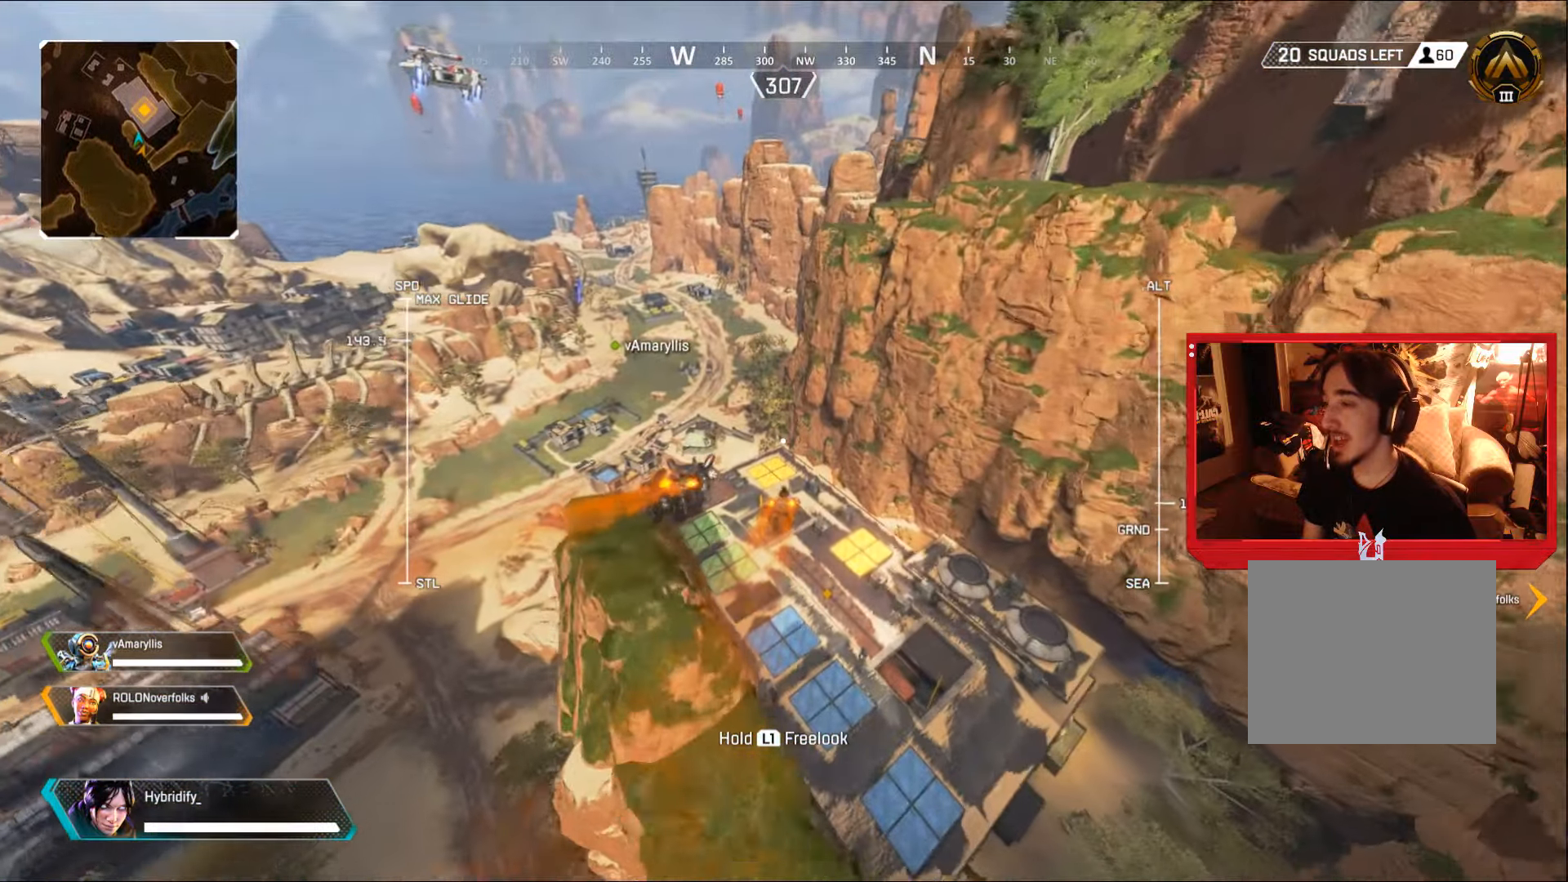
{"buttons": [], "left_stick": "up", "right_stick": "center", "events": [[50, "right_stick", "down"], [184, "right_stick", "center"]]}
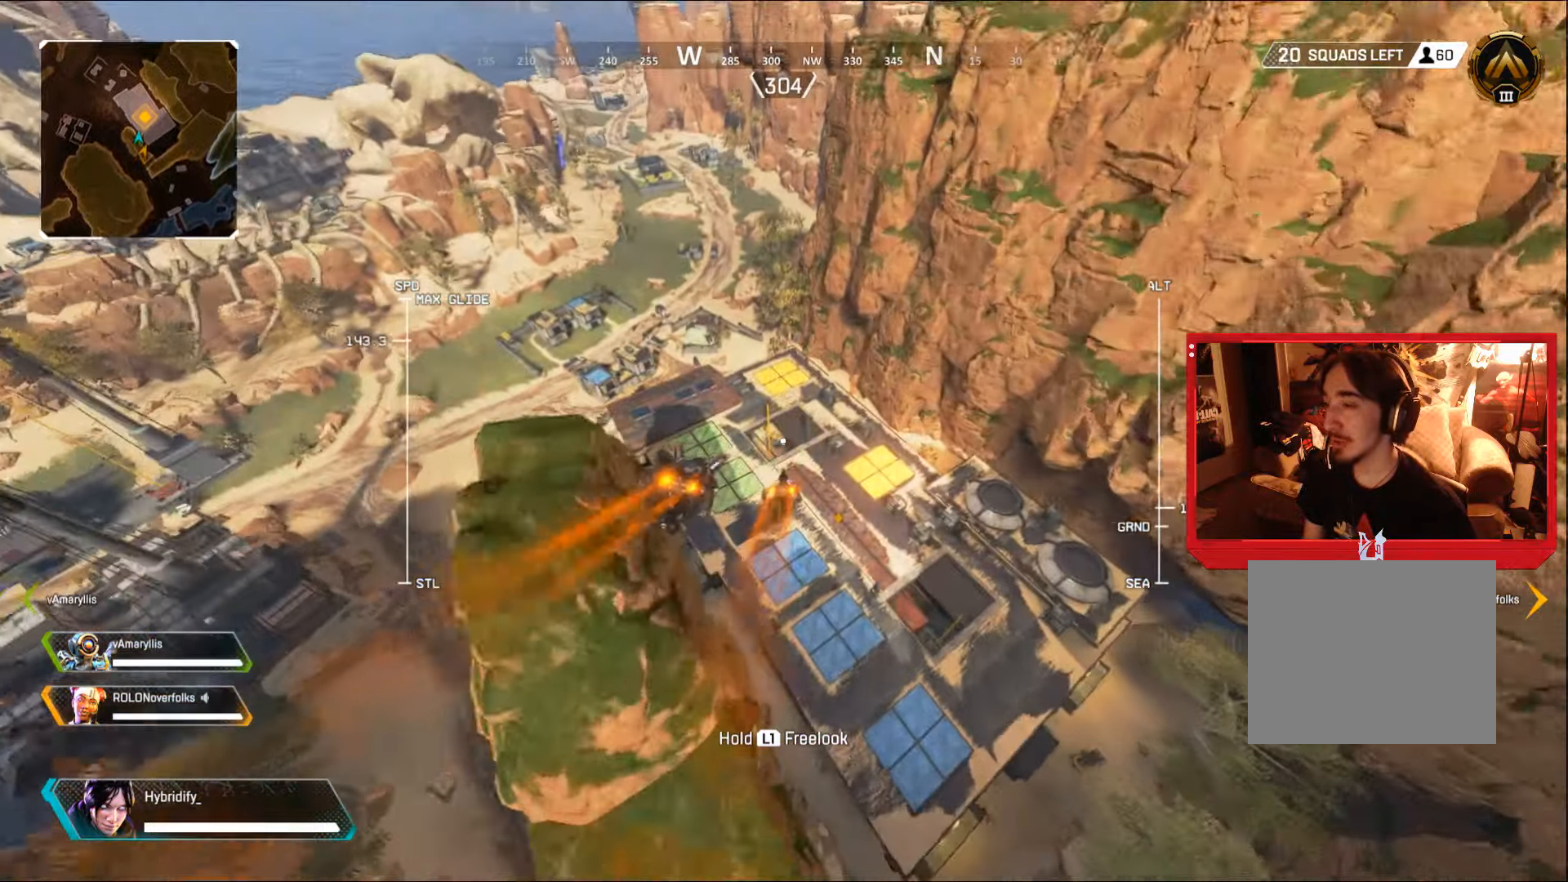
{"buttons": [], "left_stick": "up", "right_stick": "center", "events": []}
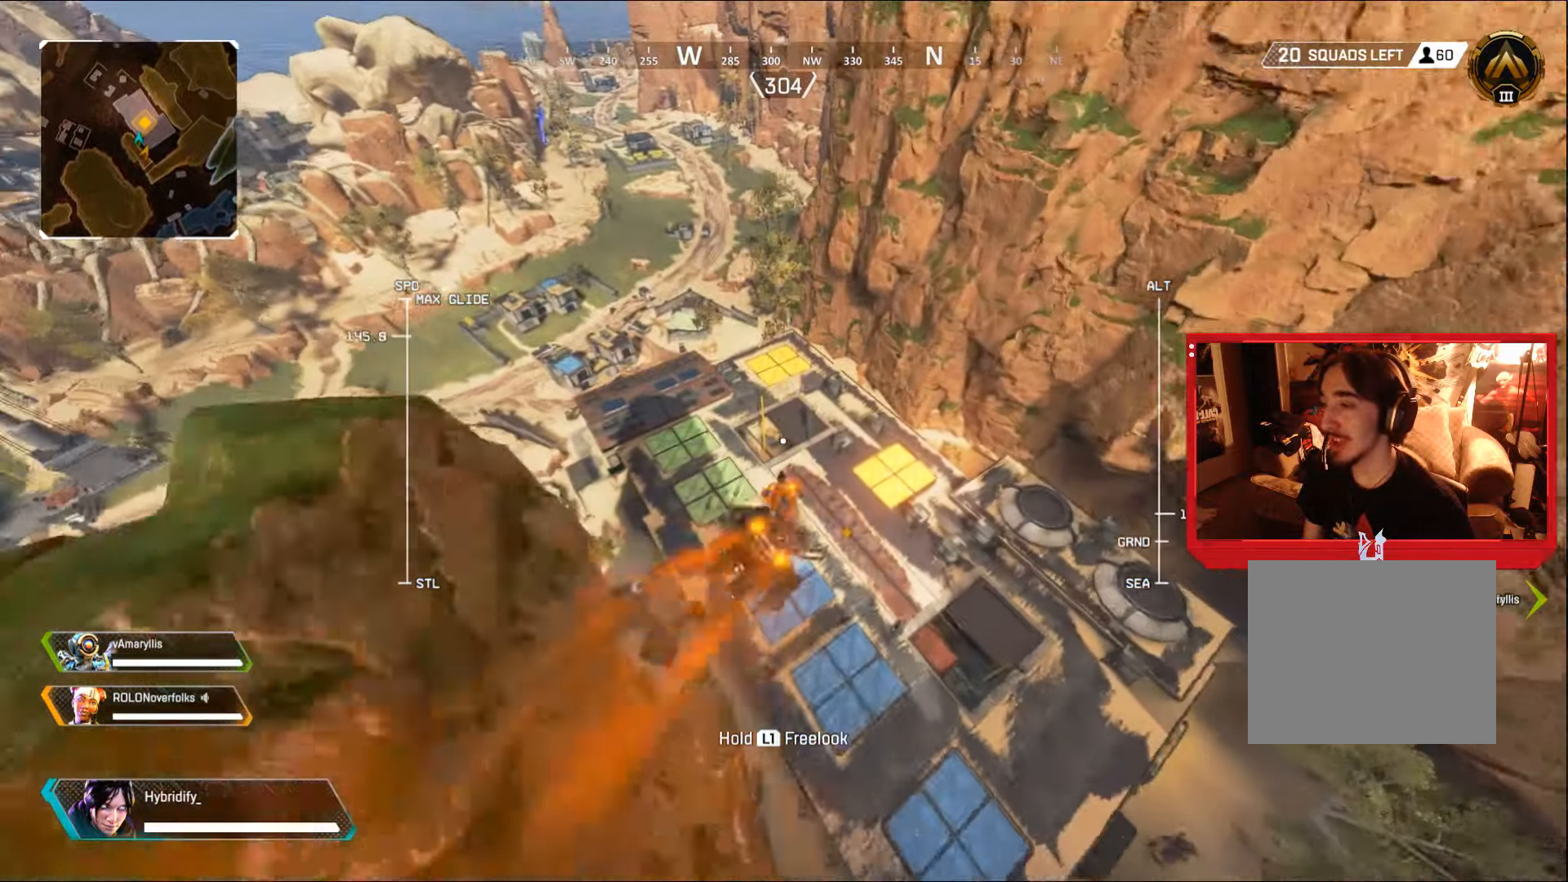
{"buttons": [], "left_stick": "up", "right_stick": "center", "events": []}
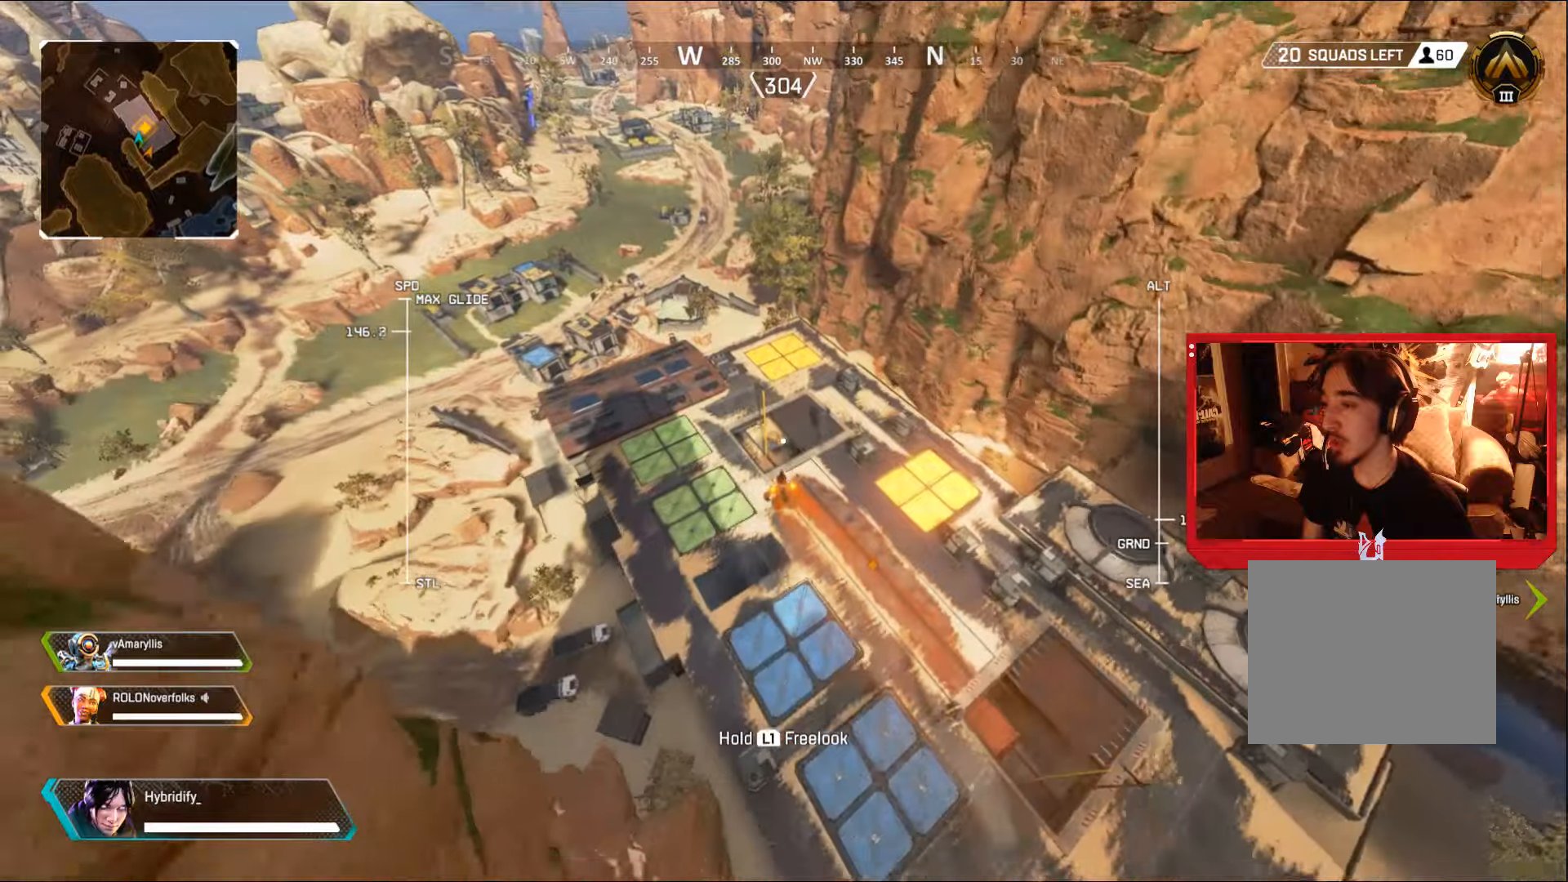
{"buttons": [], "left_stick": "up", "right_stick": "center", "events": []}
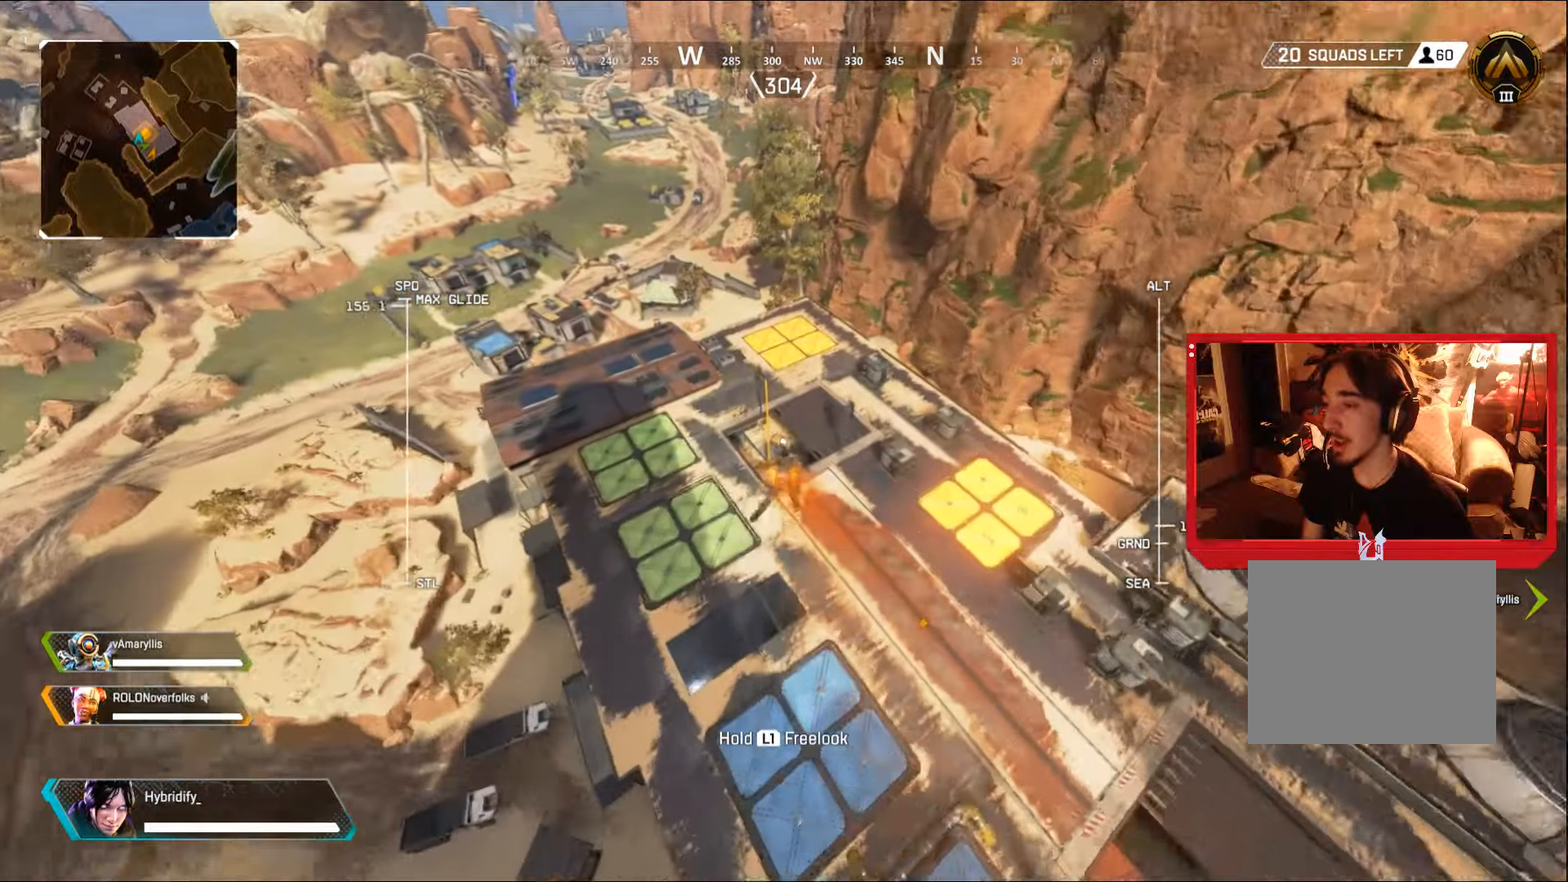
{"buttons": [], "left_stick": "up", "right_stick": "center", "events": []}
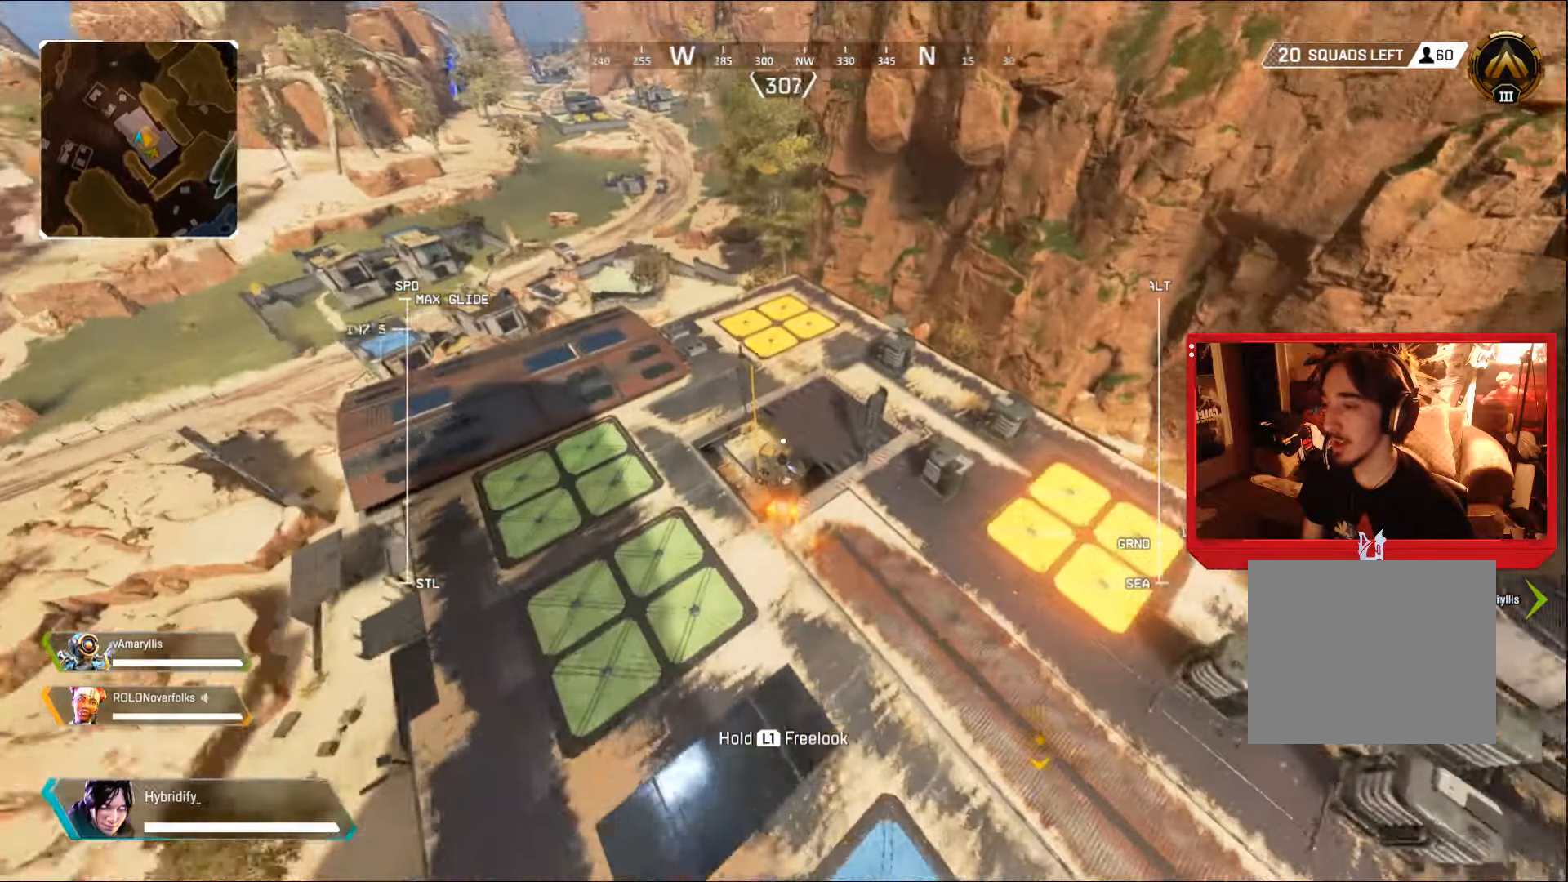
{"buttons": [], "left_stick": "up", "right_stick": "center", "events": []}
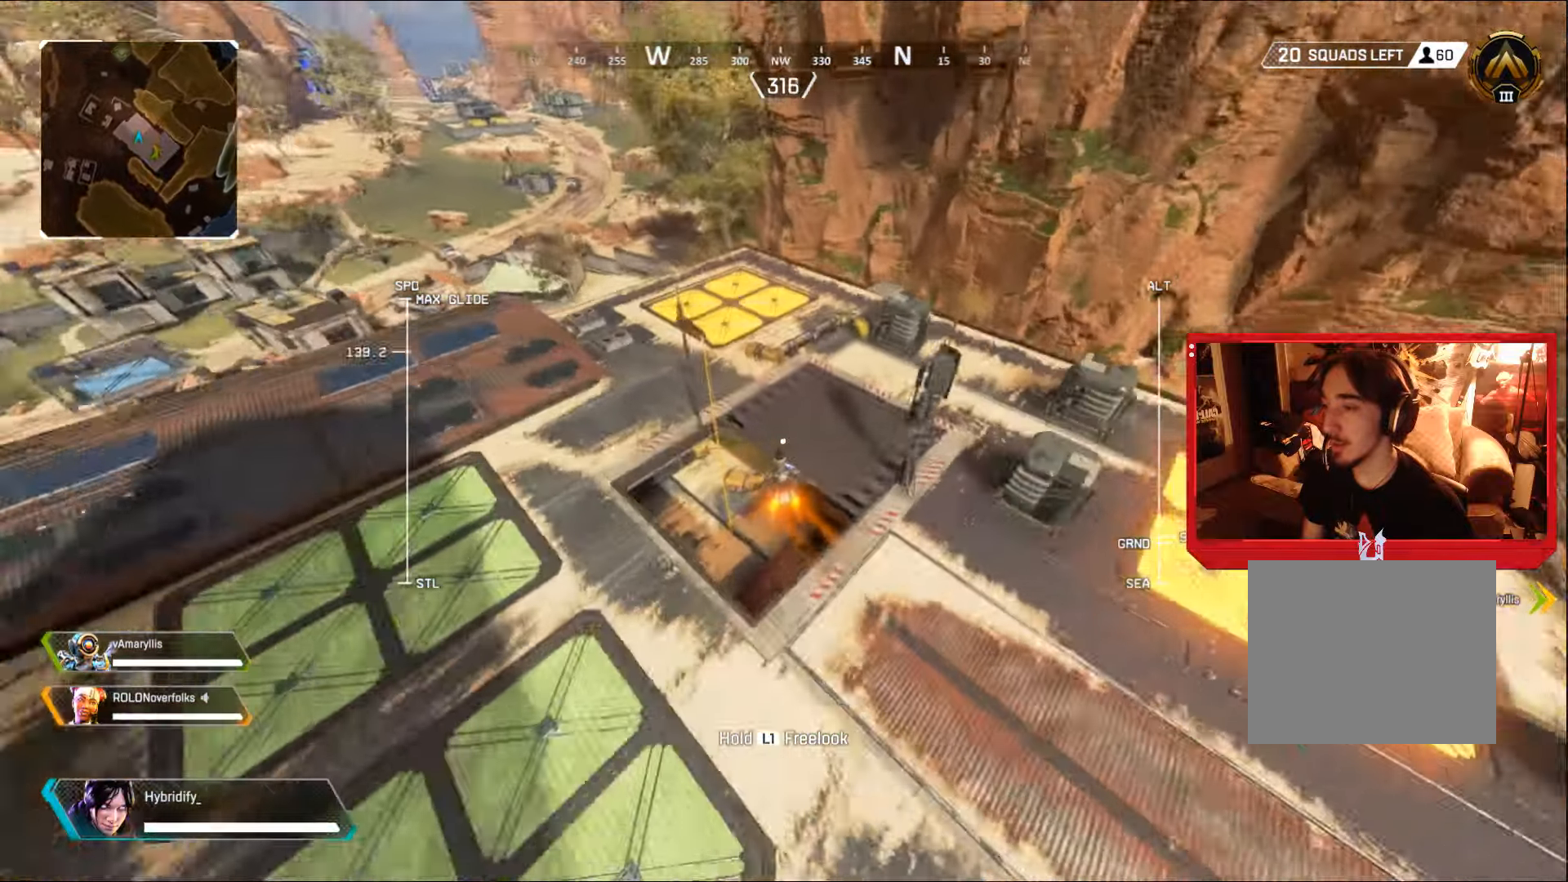
{"buttons": [], "left_stick": "up", "right_stick": "center", "events": [[116, "right_stick", "down-right"], [350, "right_stick", "down"], [483, "right_stick", "center"]]}
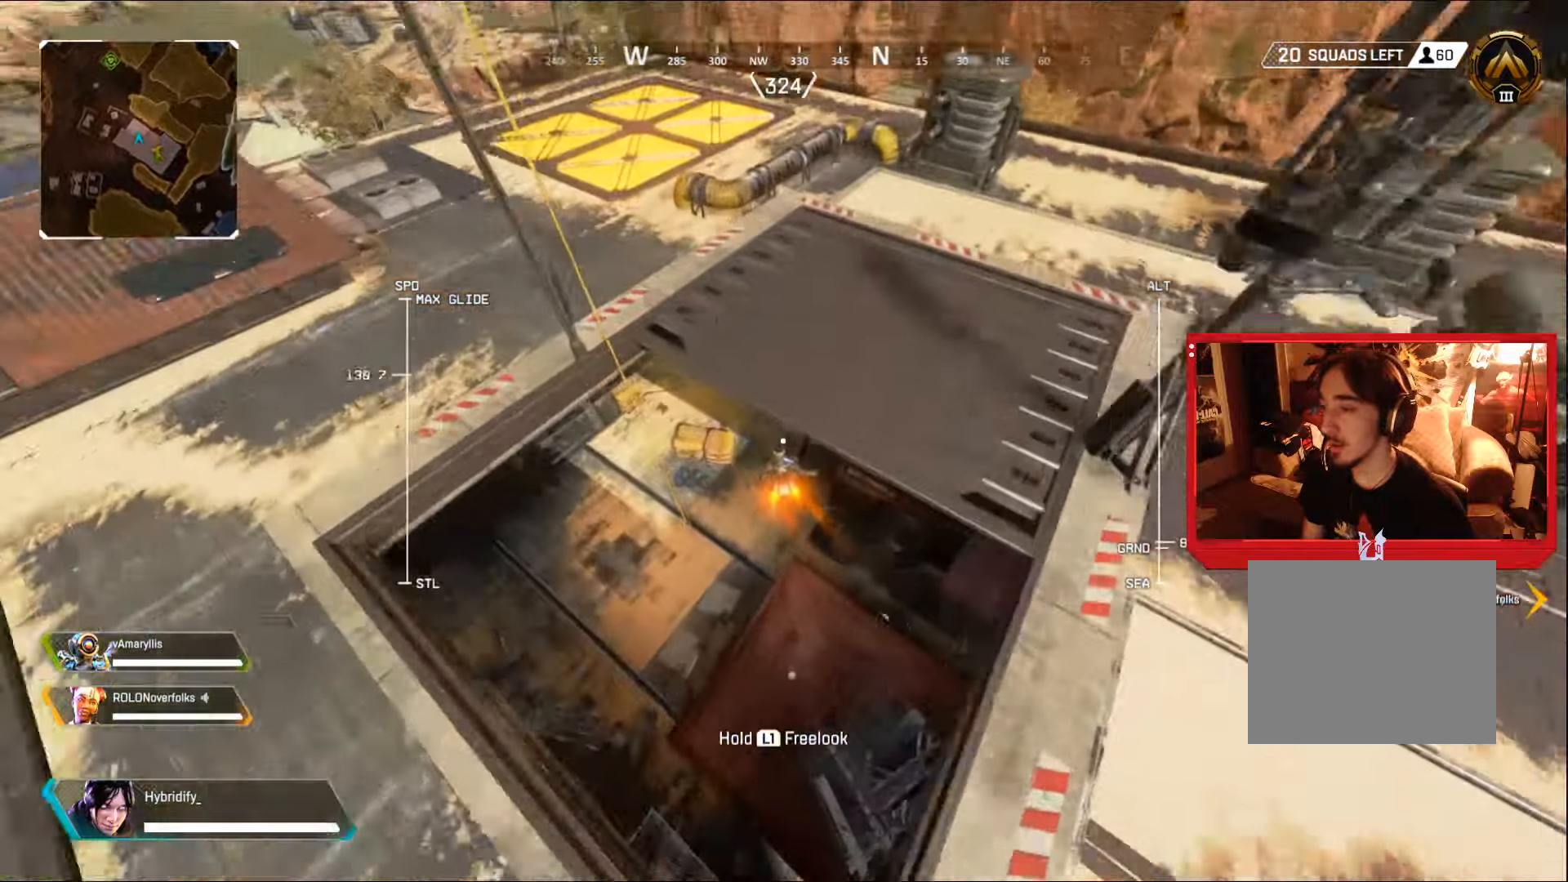
{"buttons": [], "left_stick": "up", "right_stick": "center", "events": [[17, "right_stick", "up"], [401, "right_stick", "center"]]}
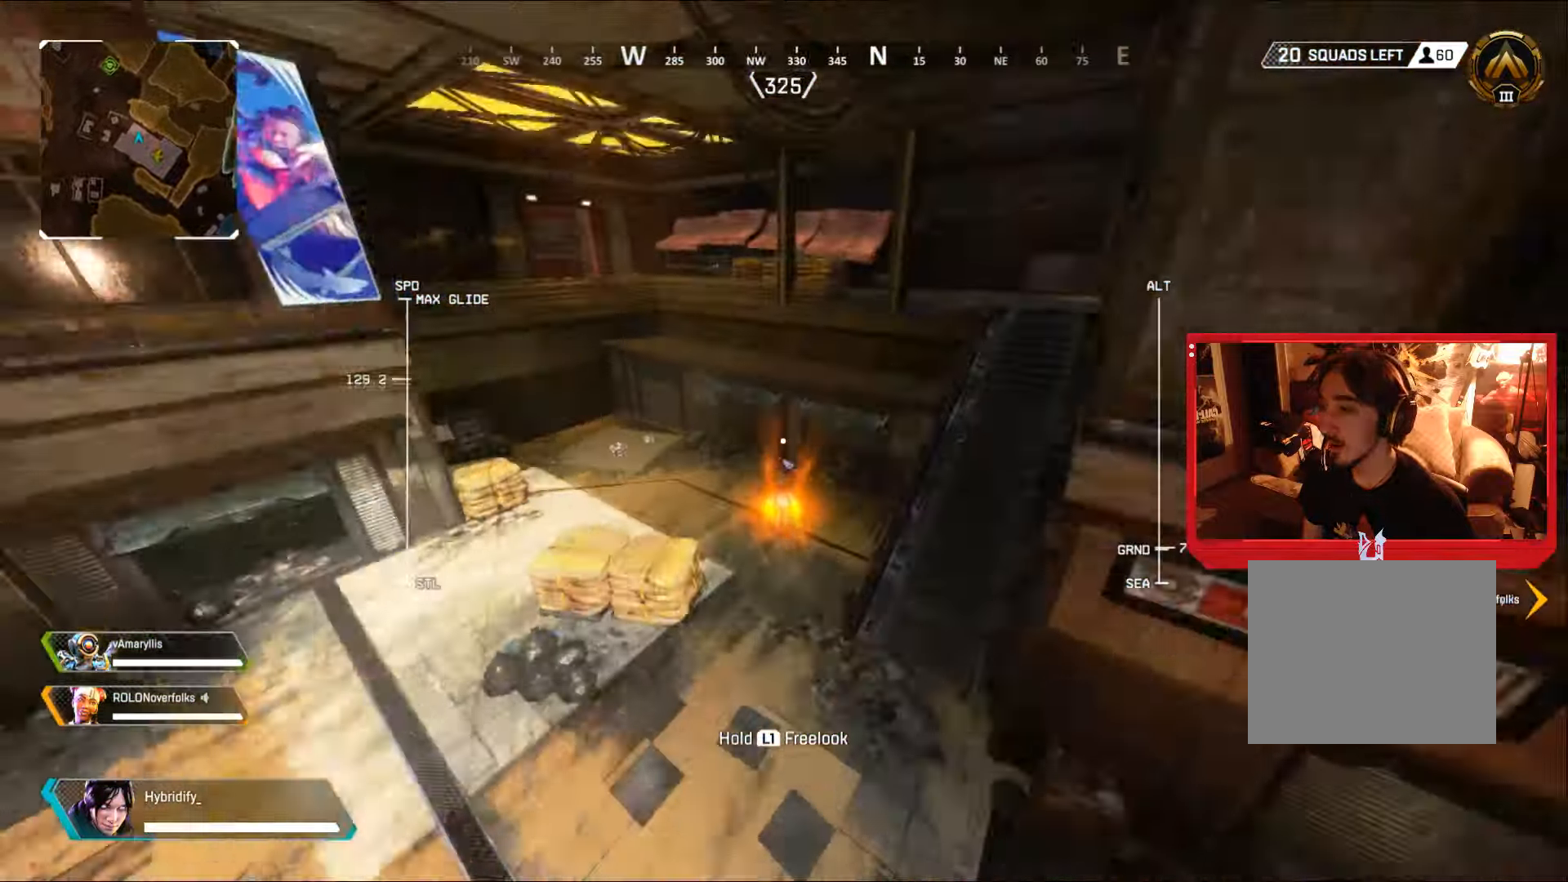
{"buttons": [], "left_stick": "up", "right_stick": "left", "events": [[250, "right_stick", "left"], [267, "L3", "down"], [400, "L3", "up"]]}
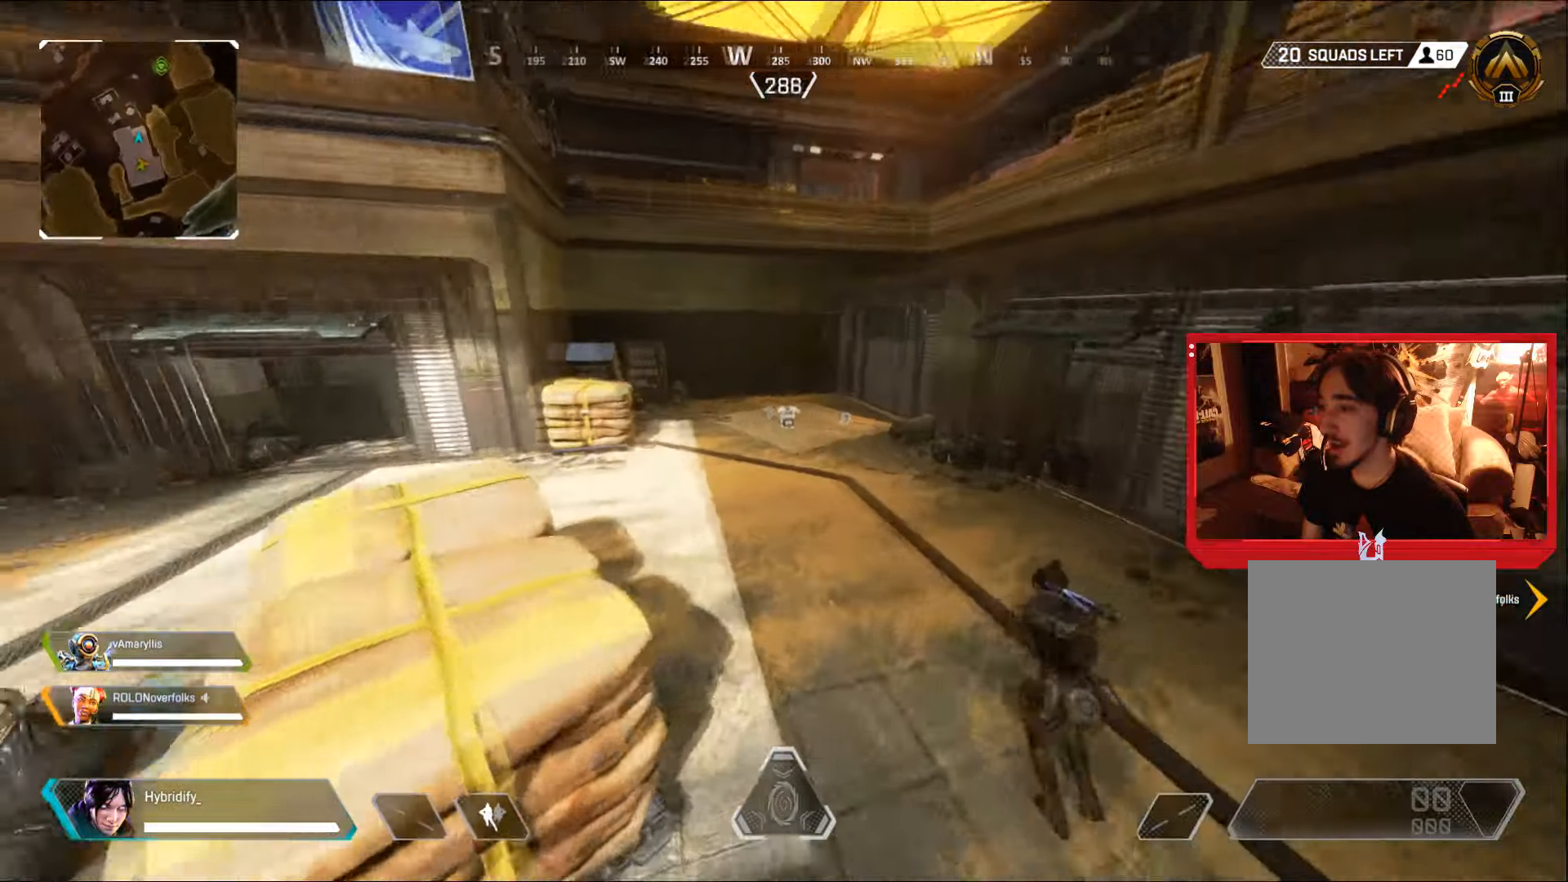
{"buttons": ["L3"], "left_stick": "up", "right_stick": "center", "events": [[17, "L3", "down"], [17, "right_stick", "center"], [134, "L3", "up"], [267, "L3", "down"]]}
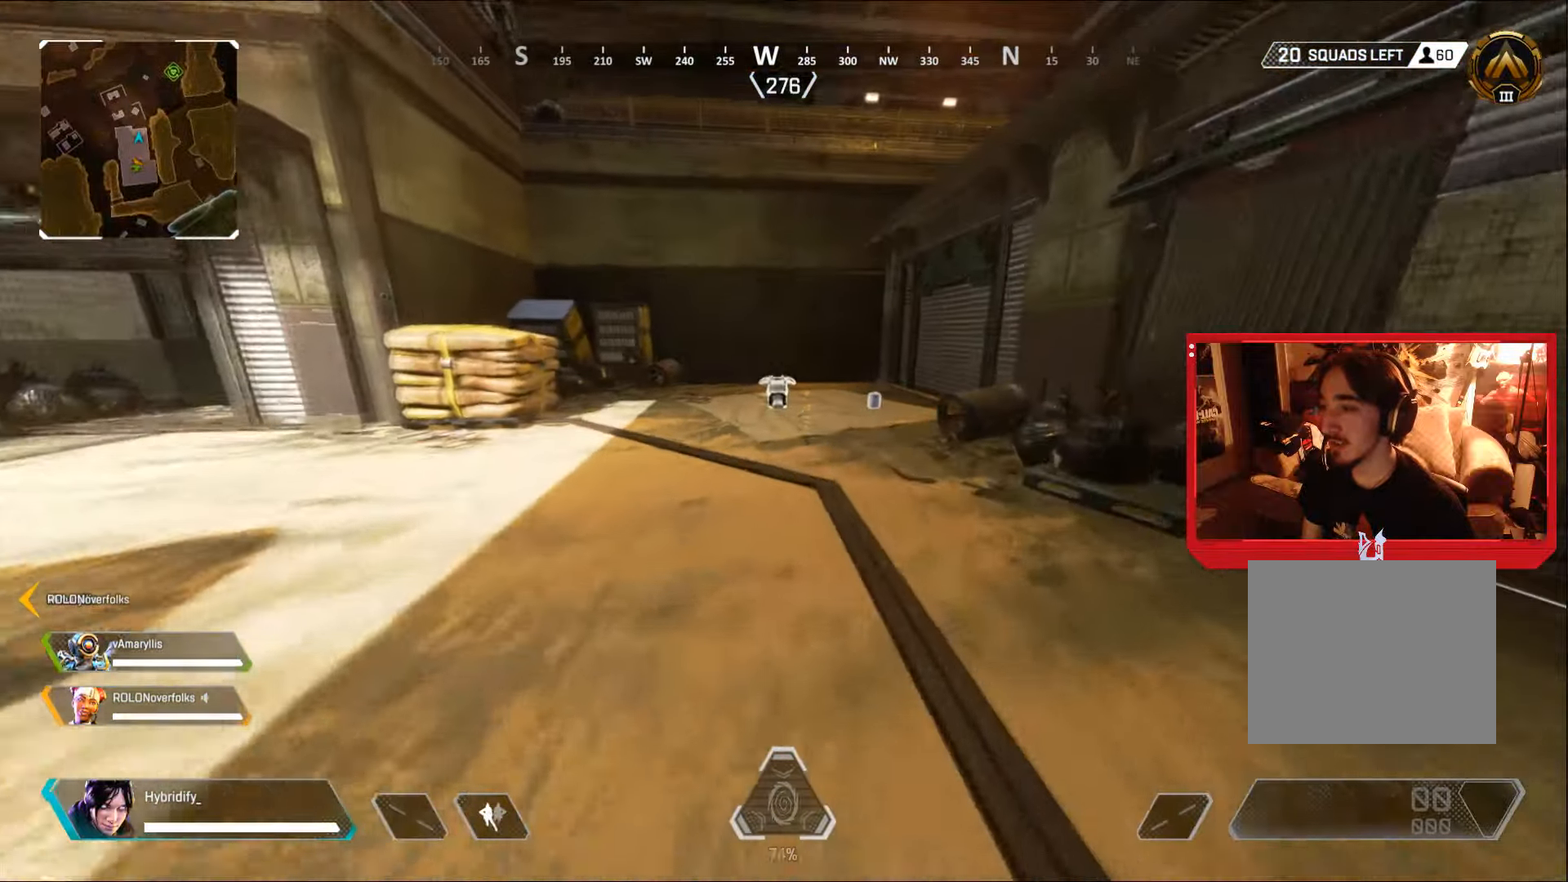
{"buttons": [], "left_stick": "up", "right_stick": "right", "events": [[83, "right_stick", "left"], [183, "L3", "up"], [217, "right_stick", "center"], [250, "CIRCLE", "down"], [450, "CIRCLE", "up"], [450, "right_stick", "right"]]}
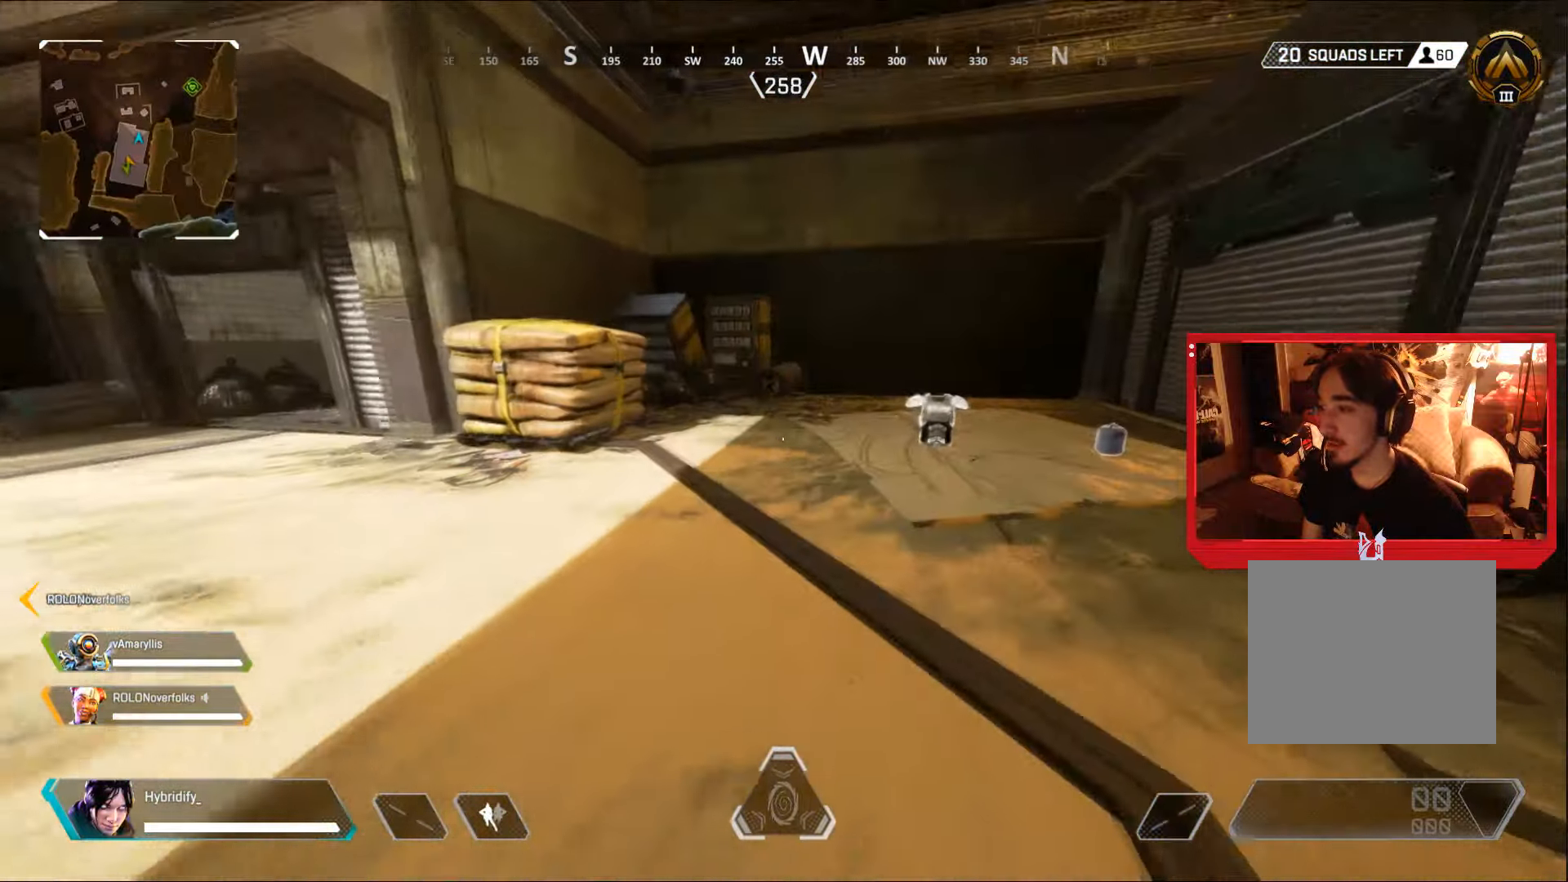
{"buttons": [], "left_stick": "up-right", "right_stick": "down-right", "events": [[50, "SQUARE", "down"], [84, "right_stick", "center"], [150, "SQUARE", "up"], [217, "SQUARE", "down"], [284, "right_stick", "down"], [317, "SQUARE", "up"], [367, "SQUARE", "down"], [367, "left_stick", "up-right"], [384, "right_stick", "down-right"], [451, "SQUARE", "up"]]}
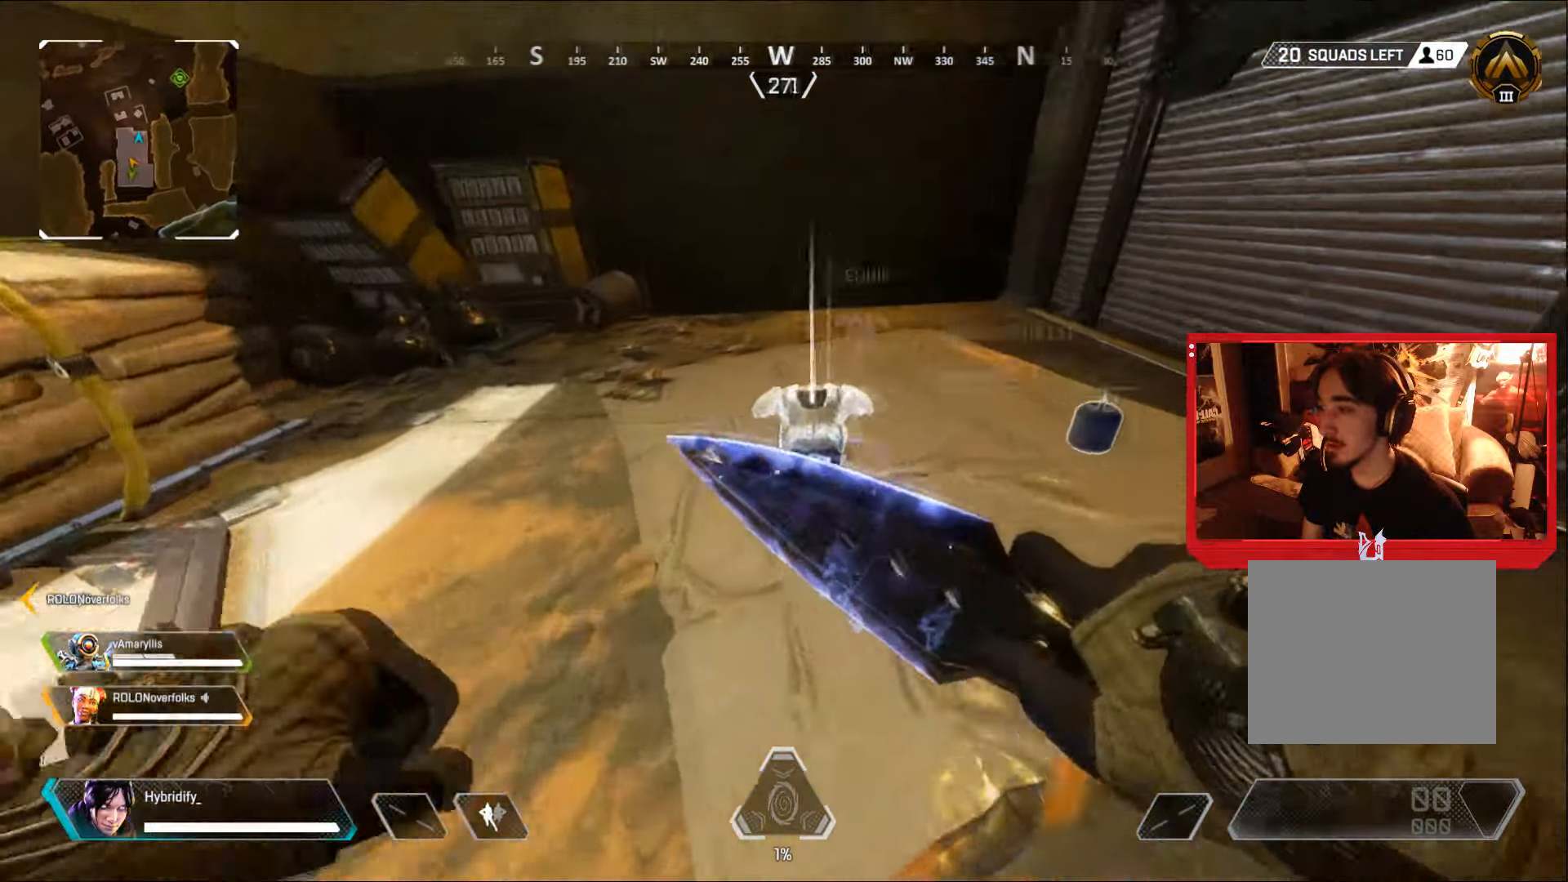
{"buttons": [], "left_stick": "up-left", "right_stick": "left", "events": [[33, "SQUARE", "down"], [100, "SQUARE", "up"], [183, "SQUARE", "down"], [250, "SQUARE", "up"], [267, "left_stick", "down-right"], [317, "SQUARE", "down"], [333, "right_stick", "left"], [383, "left_stick", "down-left"], [416, "SQUARE", "up"], [466, "left_stick", "up-left"]]}
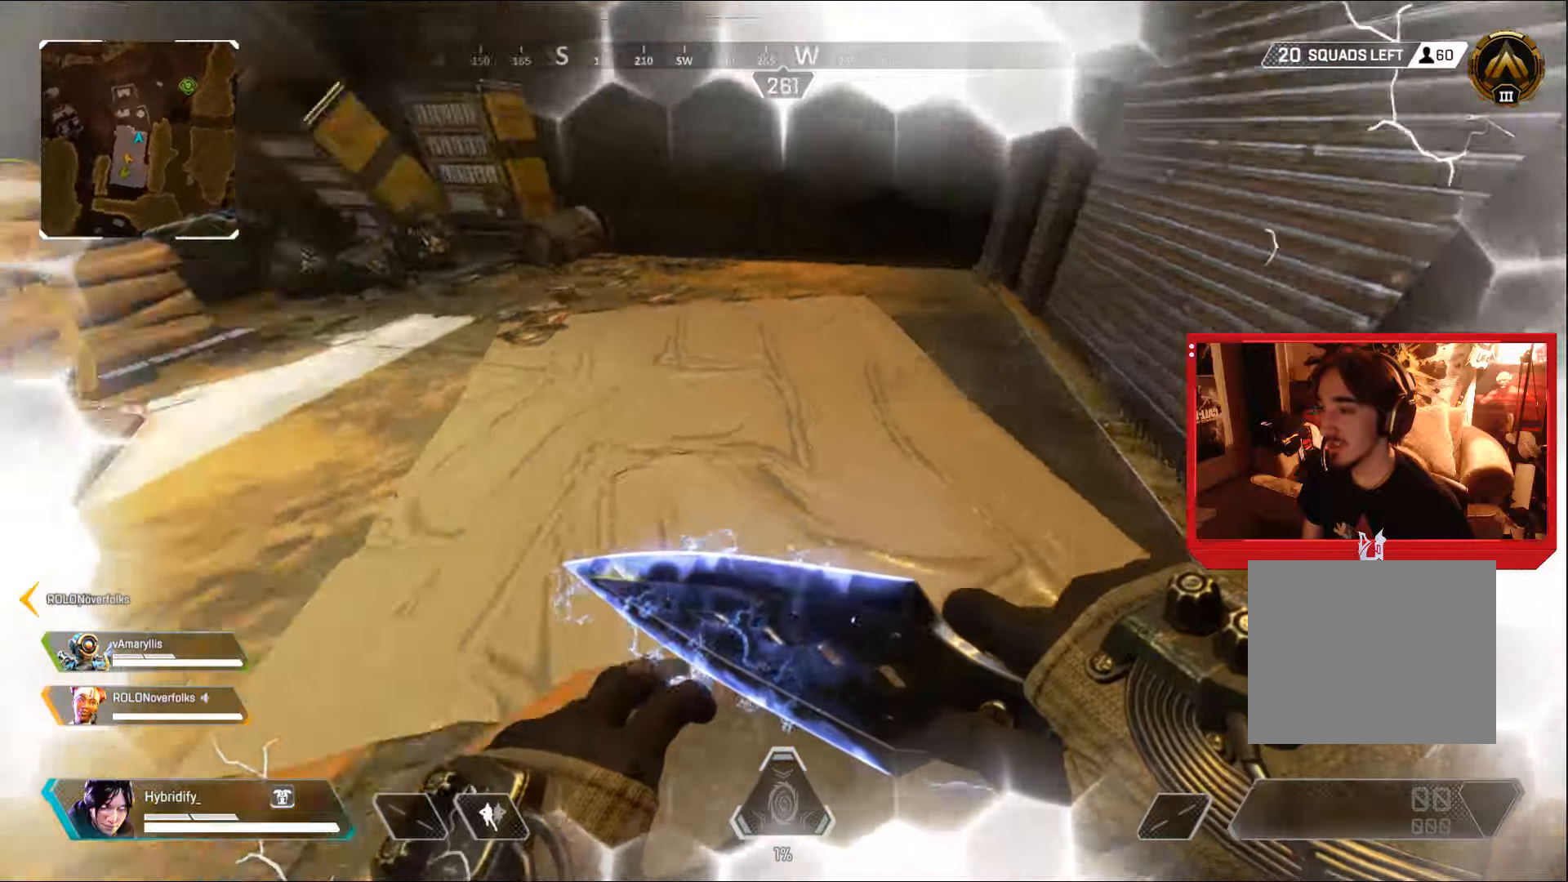
{"buttons": [], "left_stick": "up-left", "right_stick": "center", "events": [[17, "L3", "down"], [351, "right_stick", "center"], [501, "L3", "up"]]}
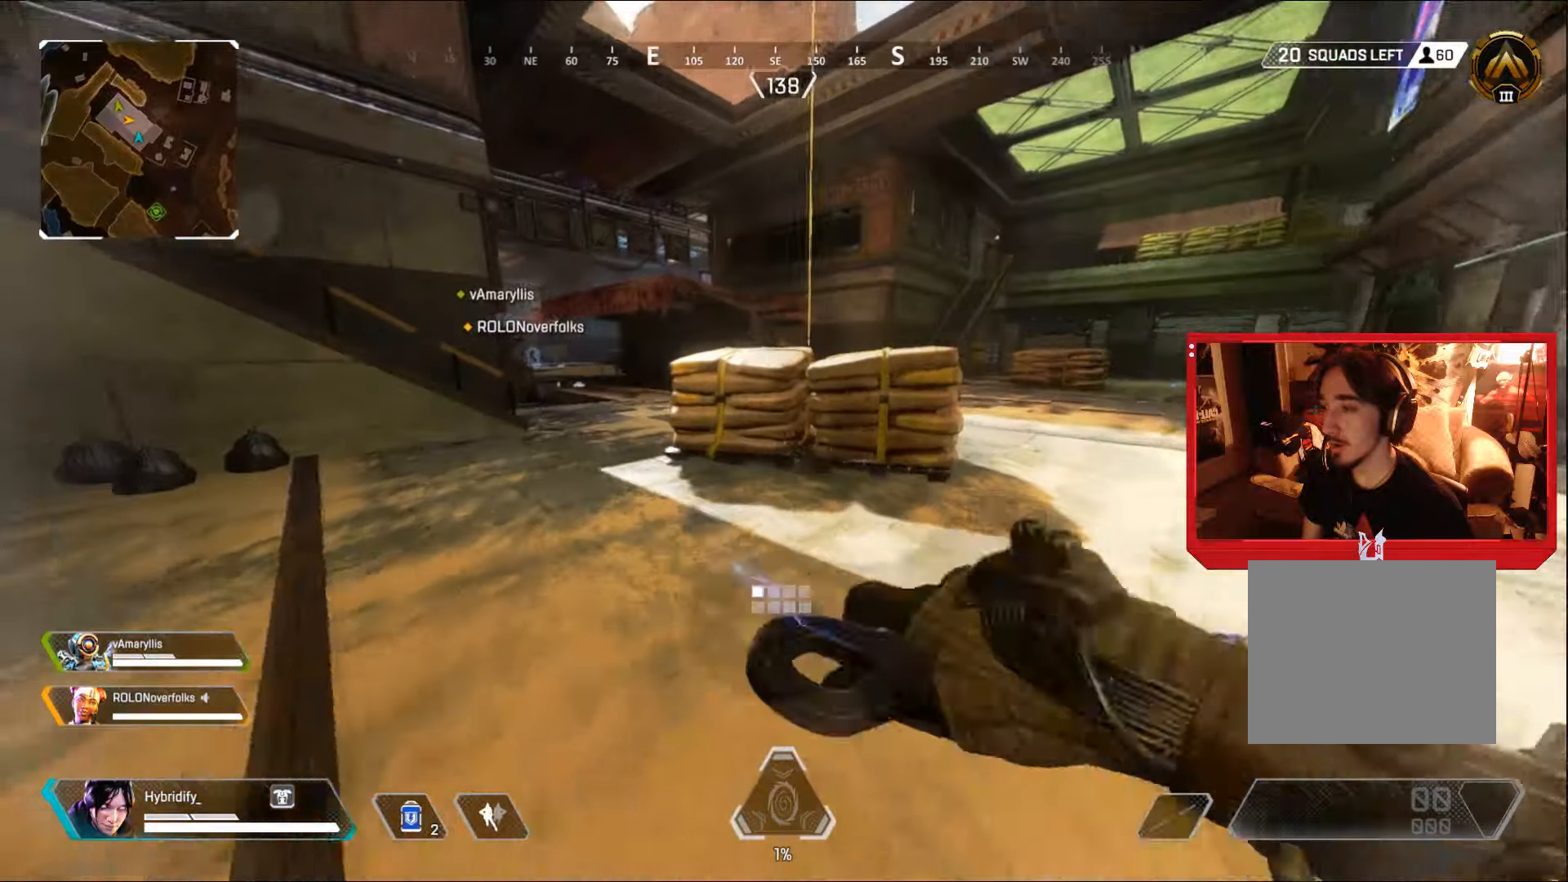
{"buttons": [], "left_stick": "up-left", "right_stick": "center", "events": []}
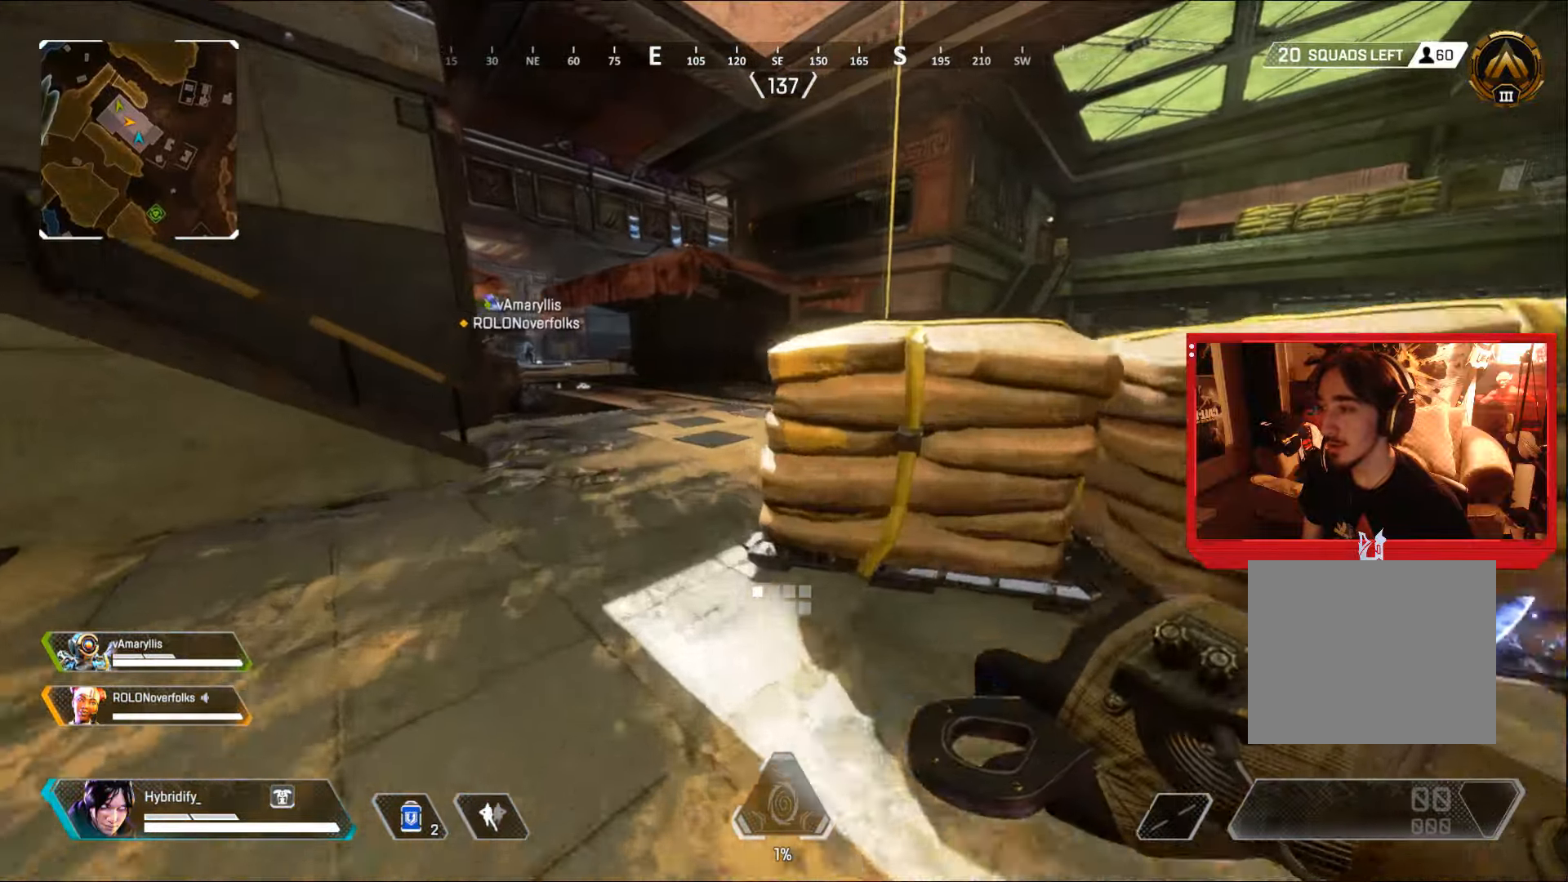
{"buttons": [], "left_stick": "up-left", "right_stick": "center", "events": []}
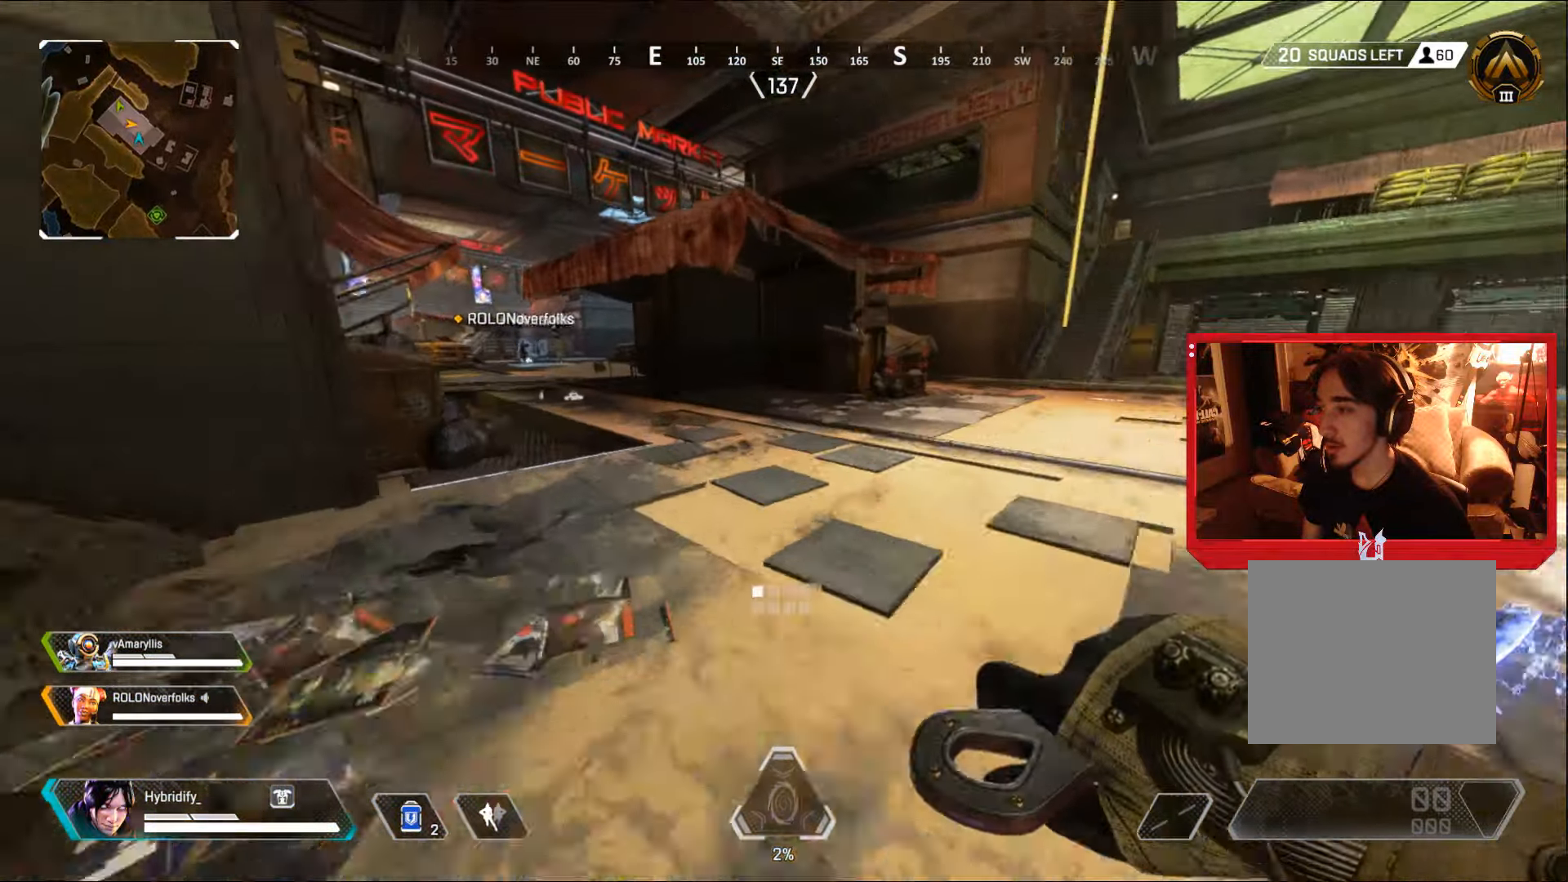
{"buttons": [], "left_stick": "up", "right_stick": "left", "events": [[50, "right_stick", "left"], [350, "left_stick", "up"]]}
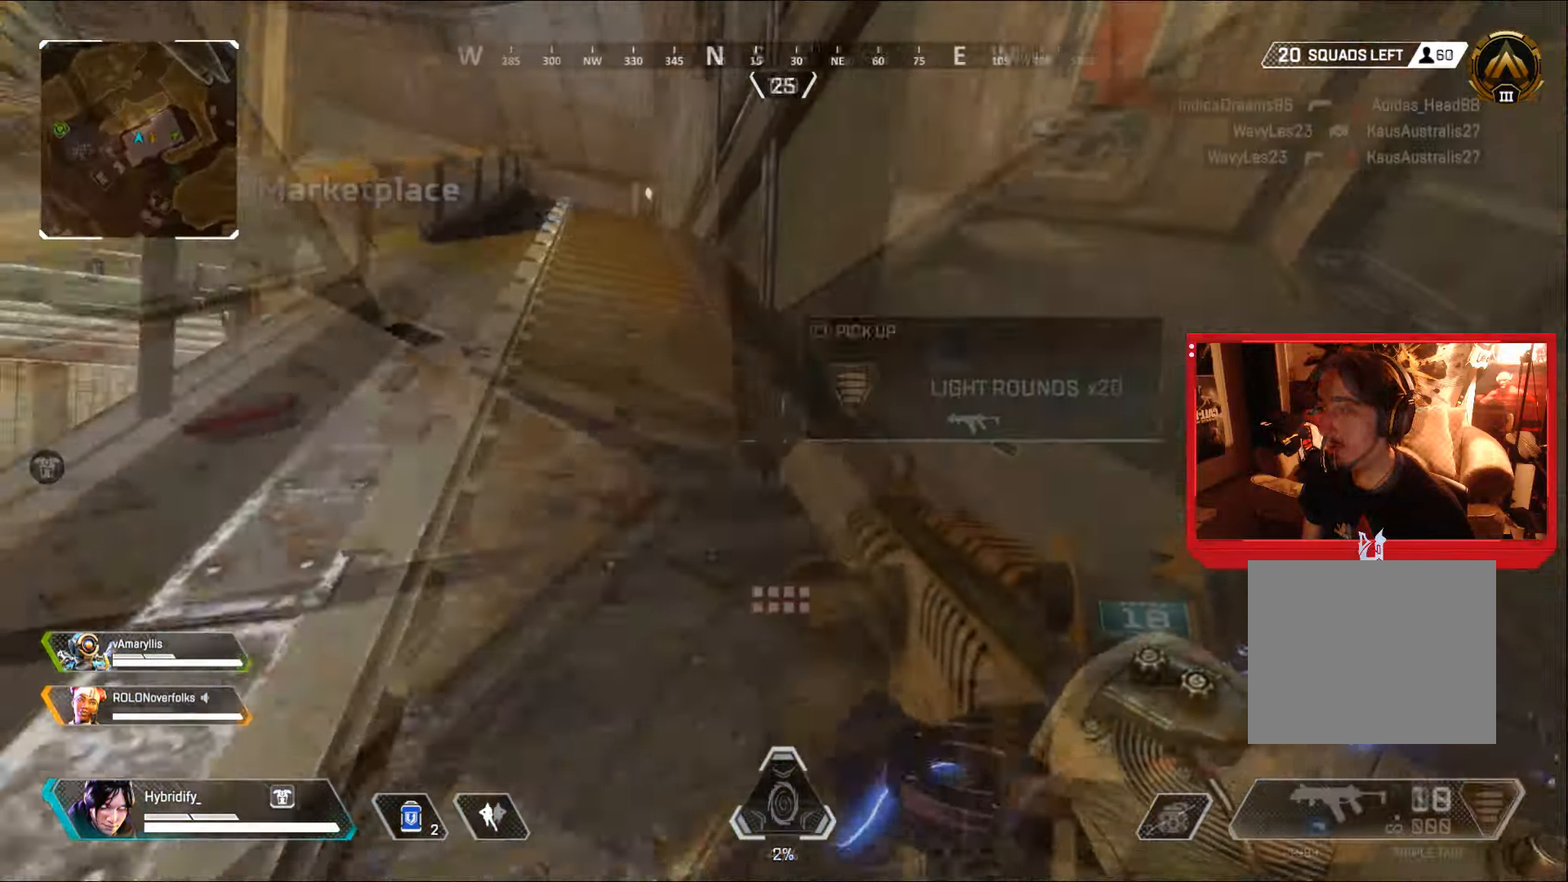
{"buttons": [], "left_stick": "left", "right_stick": "center", "events": [[67, "SQUARE", "down"], [84, "right_stick", "center"], [101, "left_stick", "up-right"], [217, "left_stick", "up"], [367, "left_stick", "center"], [418, "SQUARE", "up"], [484, "left_stick", "left"]]}
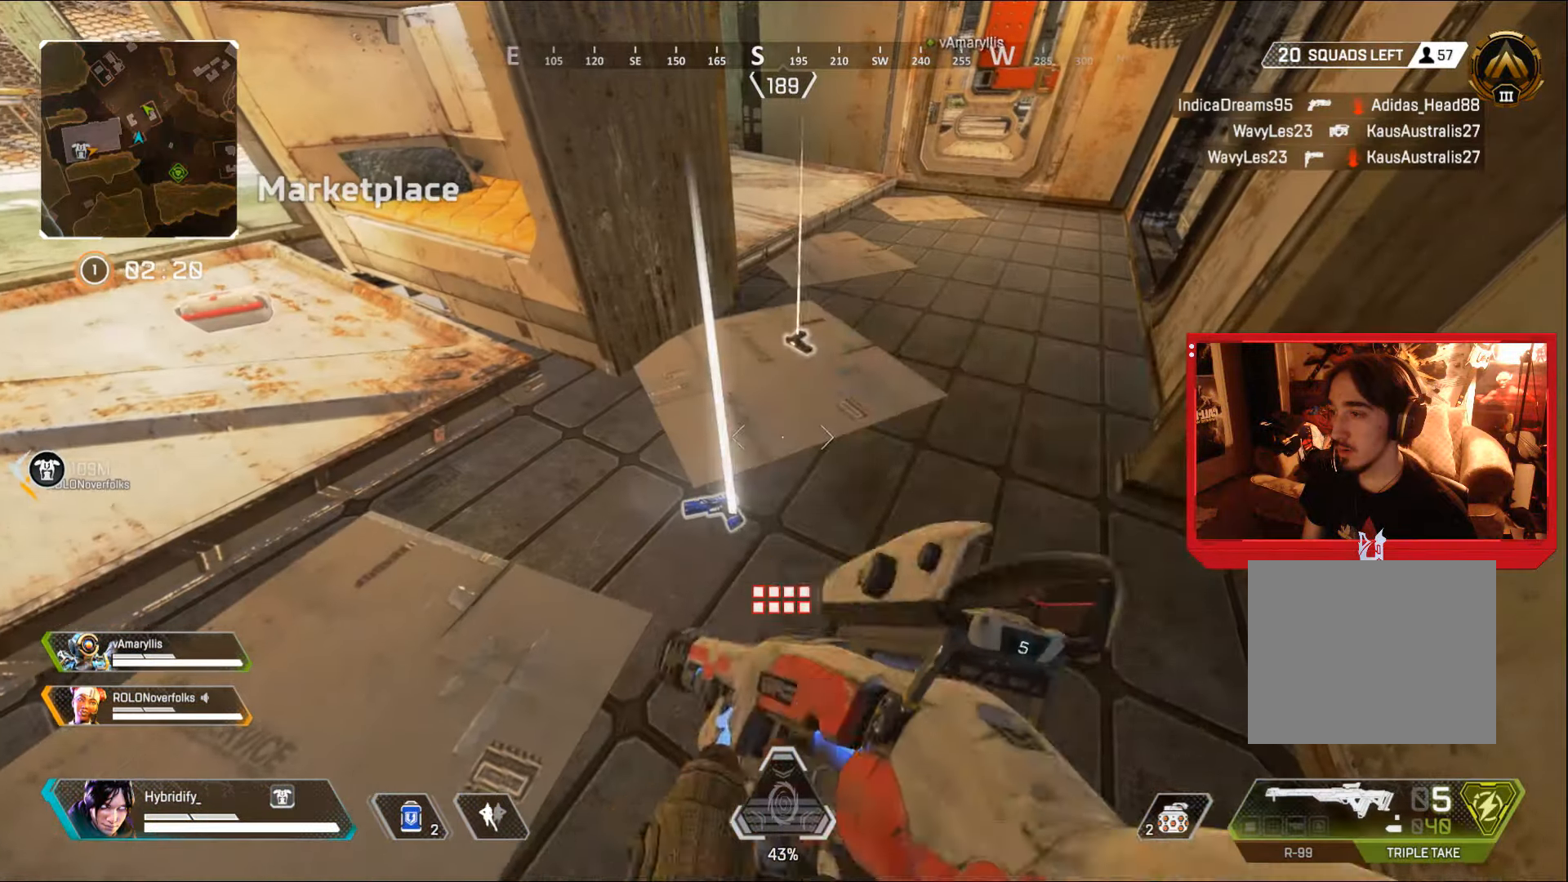
{"buttons": [], "left_stick": "up", "right_stick": "center", "events": [[50, "right_stick", "right"], [133, "left_stick", "up"], [217, "L3", "down"], [217, "right_stick", "up"], [384, "right_stick", "center"], [450, "L3", "up"]]}
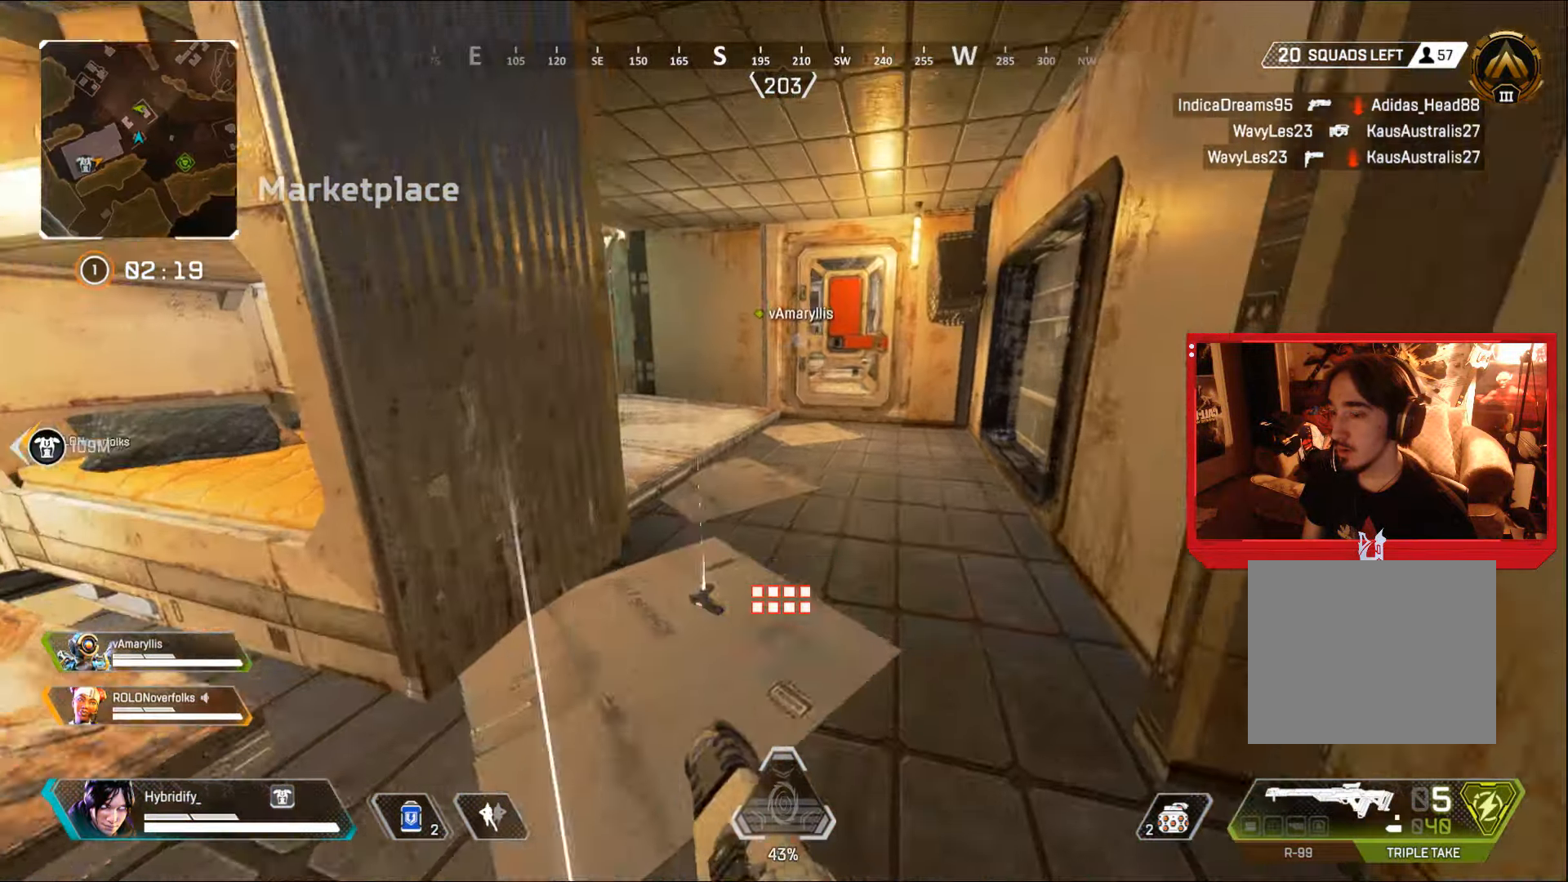
{"buttons": [], "left_stick": "up", "right_stick": "center", "events": [[16, "SQUARE", "down"], [83, "SQUARE", "up"], [233, "right_stick", "left"], [367, "right_stick", "center"]]}
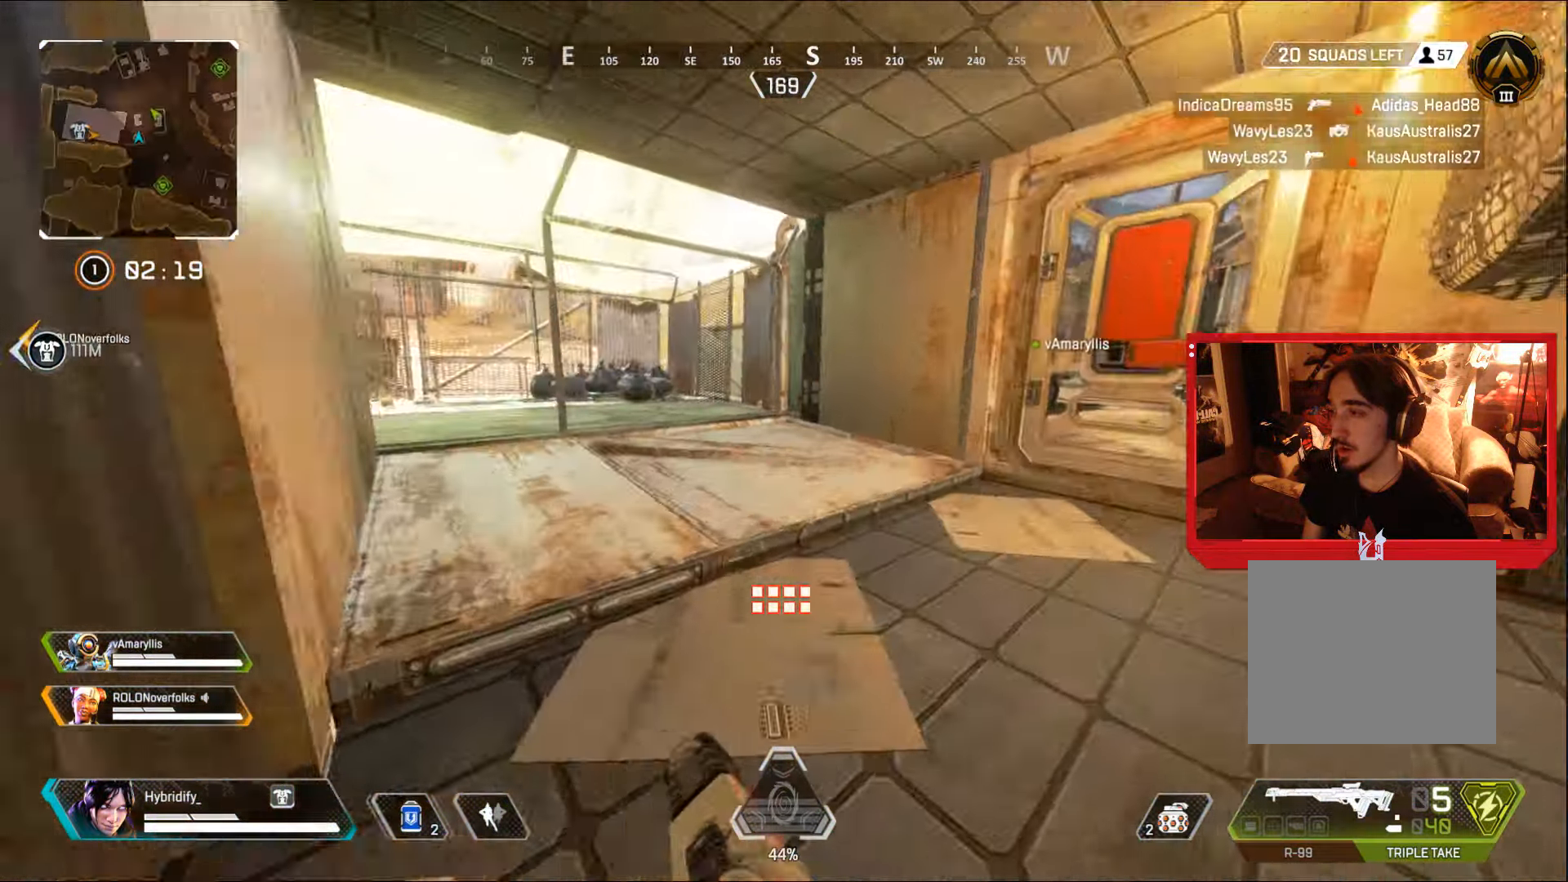
{"buttons": ["SQUARE"], "left_stick": "up", "right_stick": "center", "events": [[217, "right_stick", "right"], [367, "right_stick", "center"], [467, "SQUARE", "down"]]}
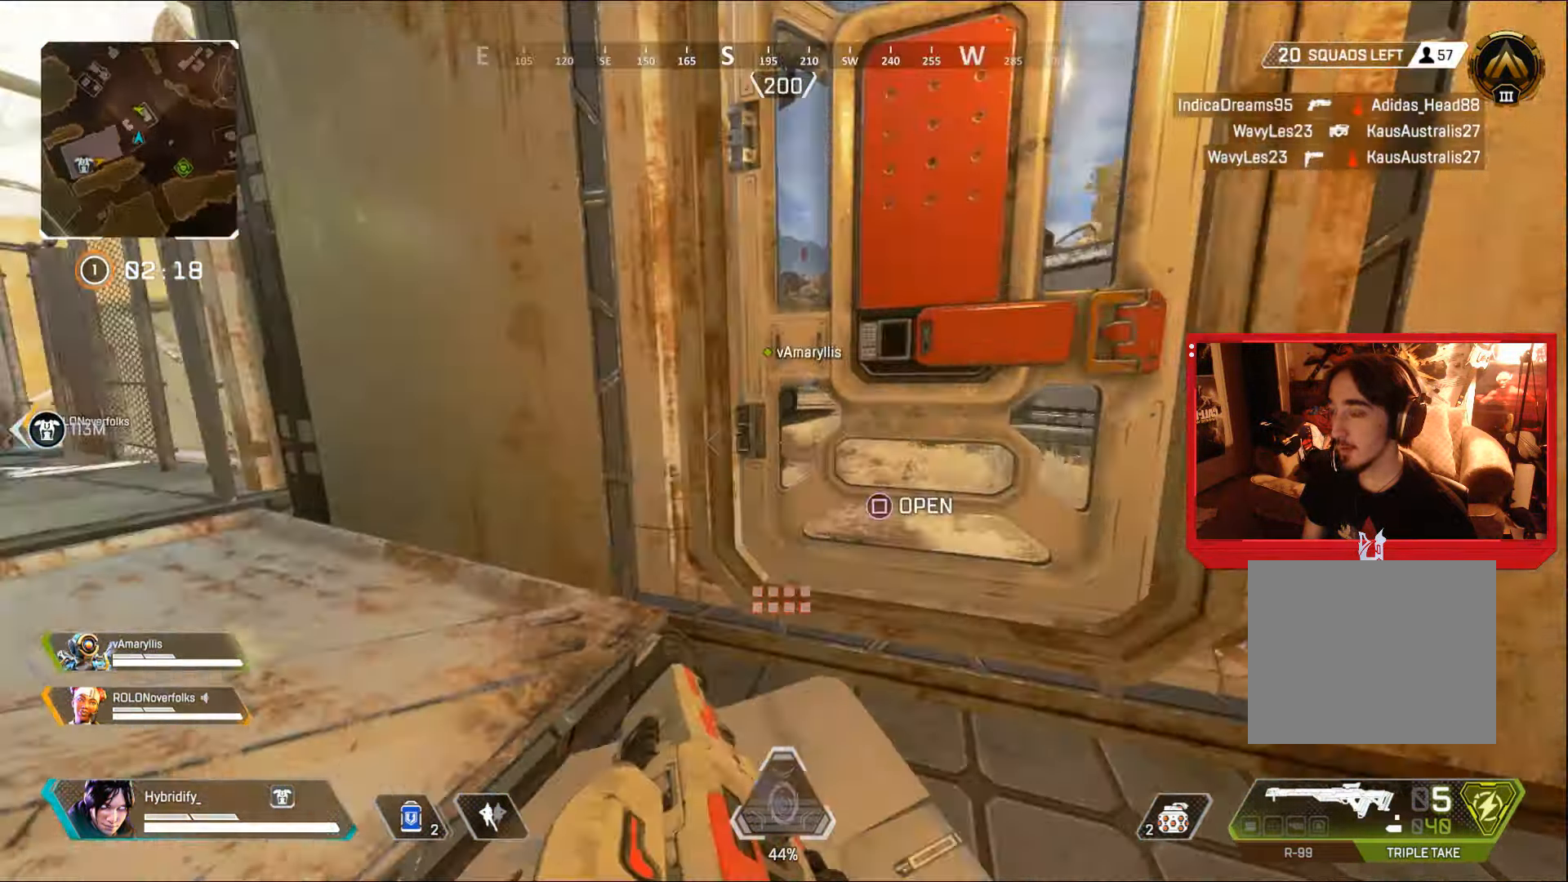
{"buttons": ["L3"], "left_stick": "up", "right_stick": "center", "events": [[50, "SQUARE", "up"], [50, "right_stick", "left"], [133, "left_stick", "up-left"], [317, "L3", "down"], [383, "left_stick", "up"], [400, "right_stick", "center"]]}
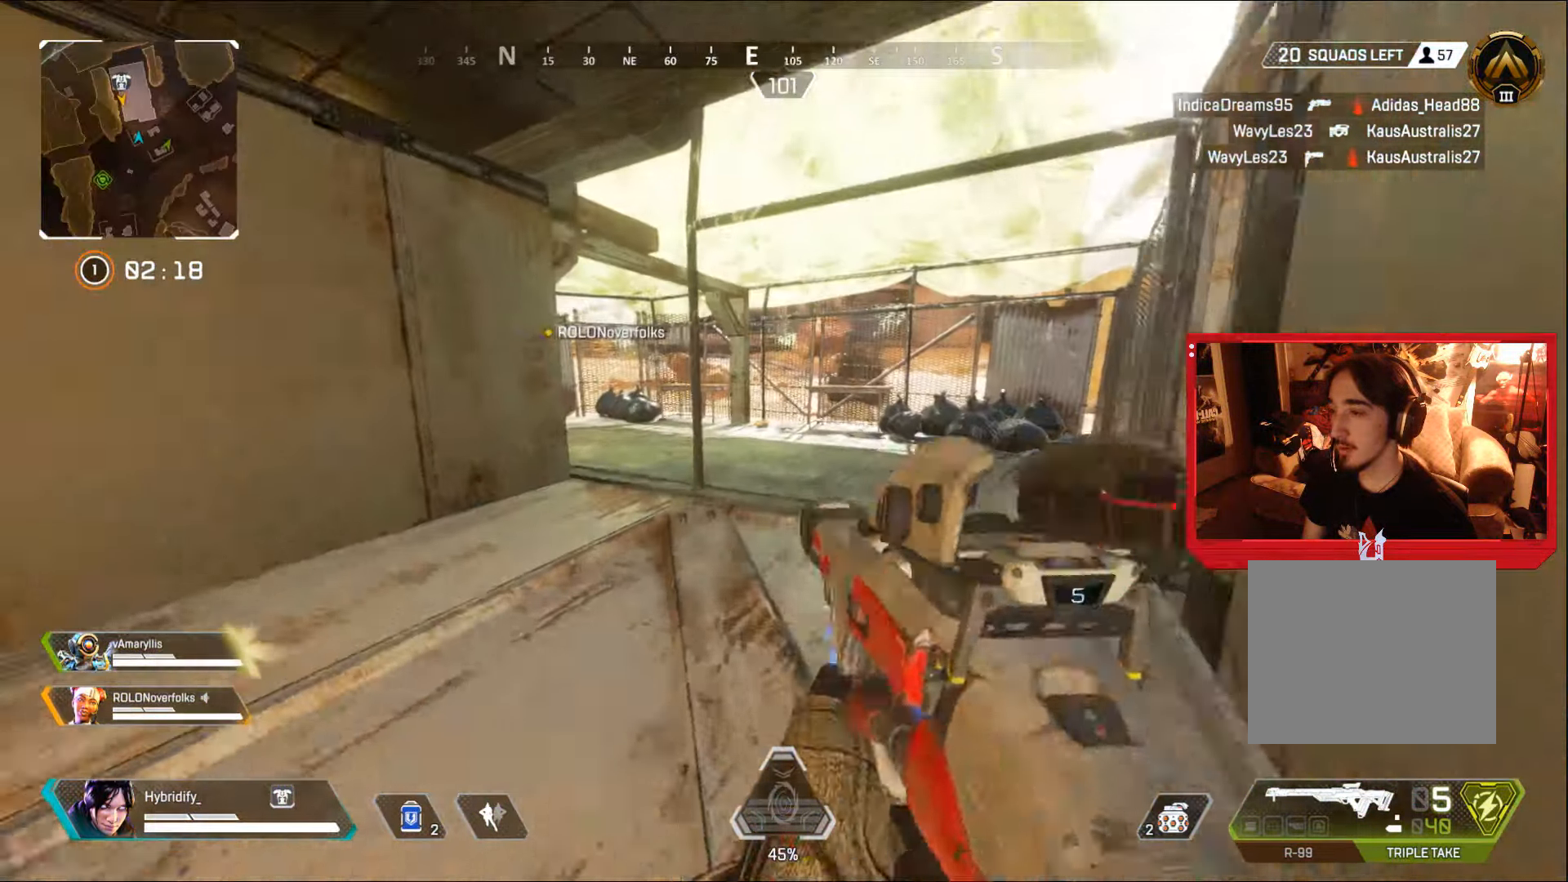
{"buttons": ["L3"], "left_stick": "up-right", "right_stick": "right", "events": [[50, "right_stick", "right"], [117, "L3", "up"], [150, "left_stick", "down-right"], [401, "left_stick", "up-right"], [451, "L3", "down"]]}
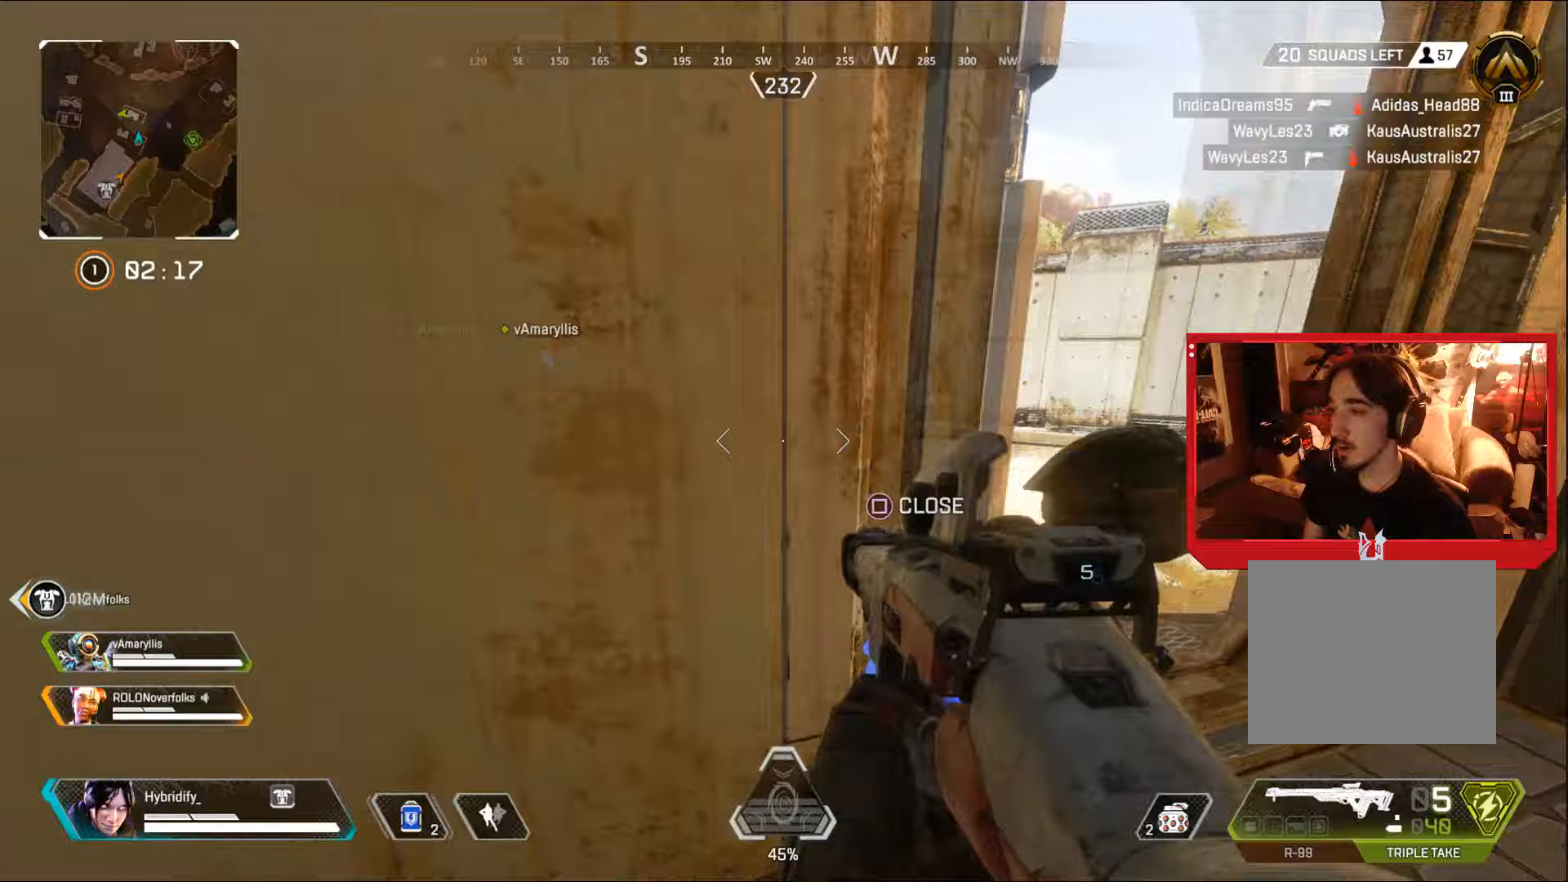
{"buttons": ["L3"], "left_stick": "up", "right_stick": "center", "events": [[17, "right_stick", "center"], [67, "right_stick", "left"], [184, "right_stick", "center"], [317, "TRIANGLE", "down"], [350, "left_stick", "up"], [384, "TRIANGLE", "up"]]}
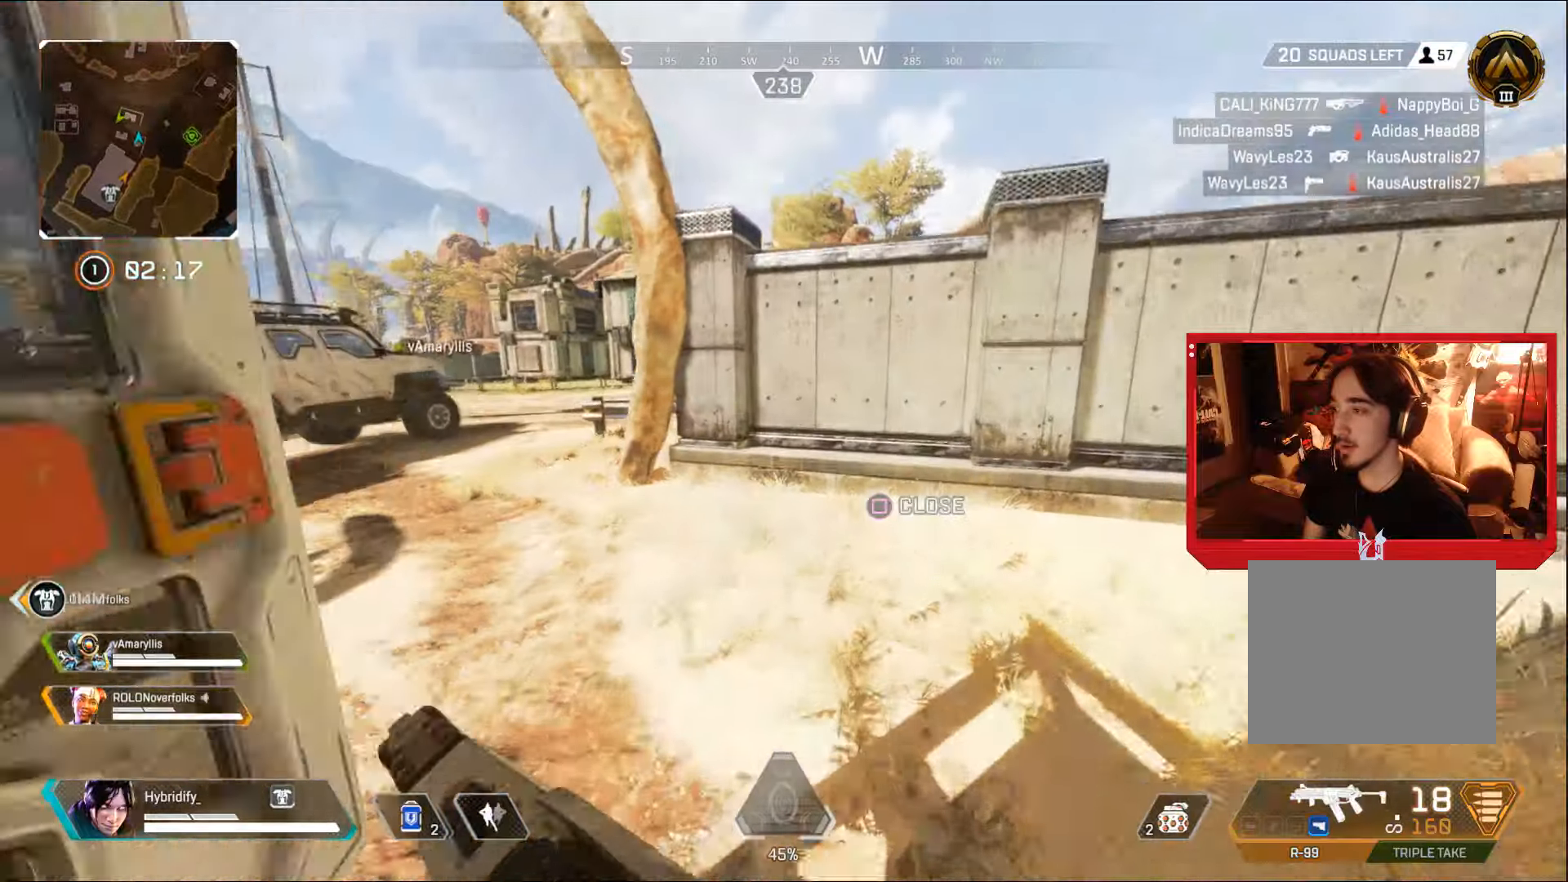
{"buttons": [], "left_stick": "up", "right_stick": "center", "events": [[16, "right_stick", "left"], [50, "L3", "up"], [166, "right_stick", "center"]]}
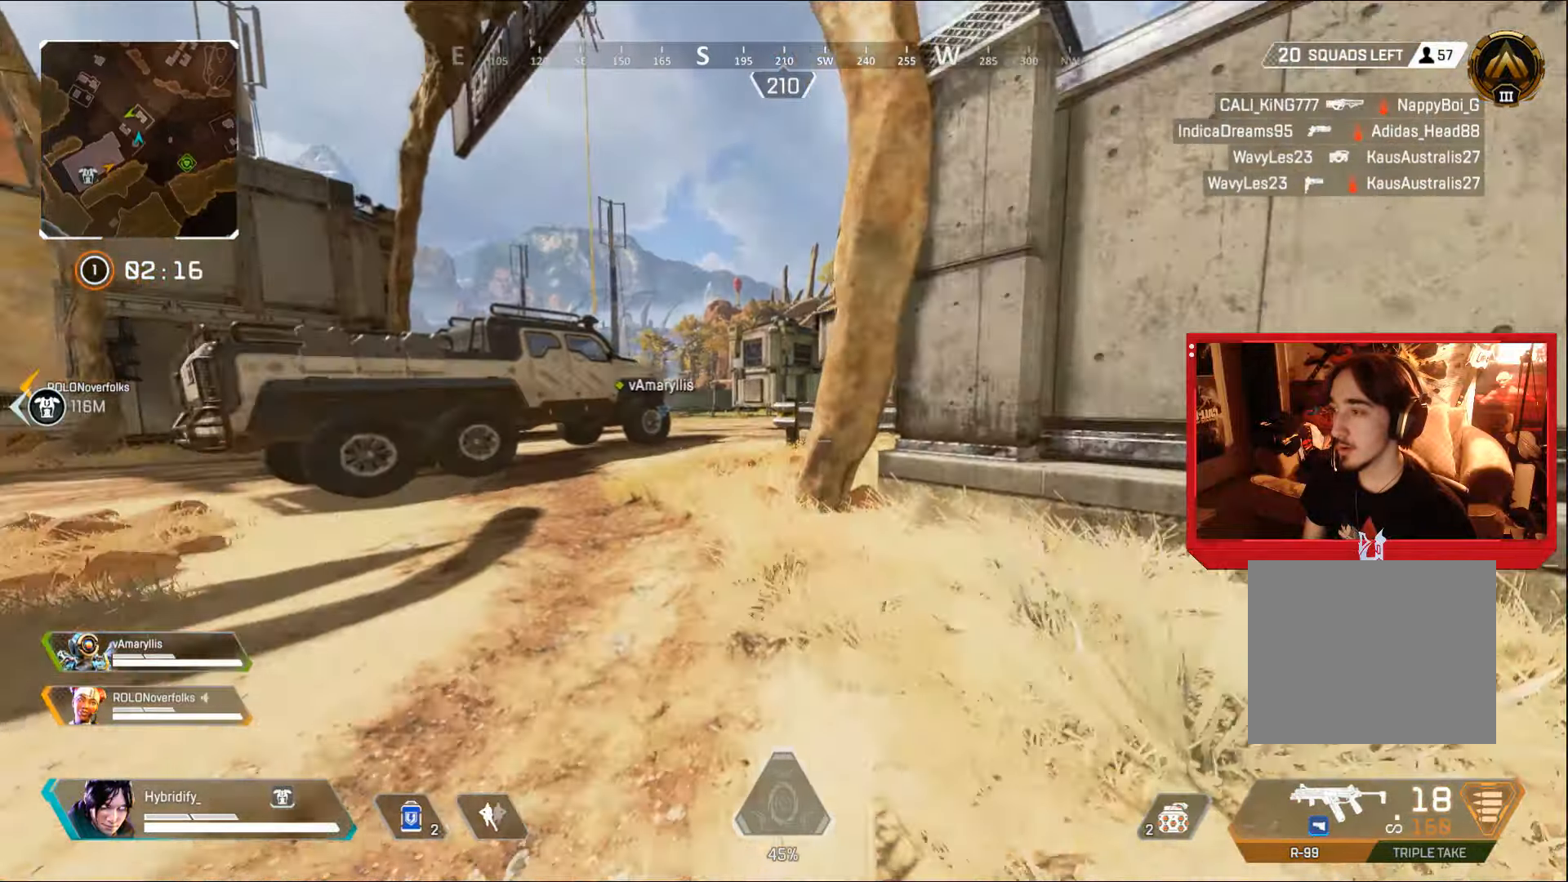
{"buttons": [], "left_stick": "up", "right_stick": "center", "events": [[450, "TRIANGLE", "down"], [501, "TRIANGLE", "up"]]}
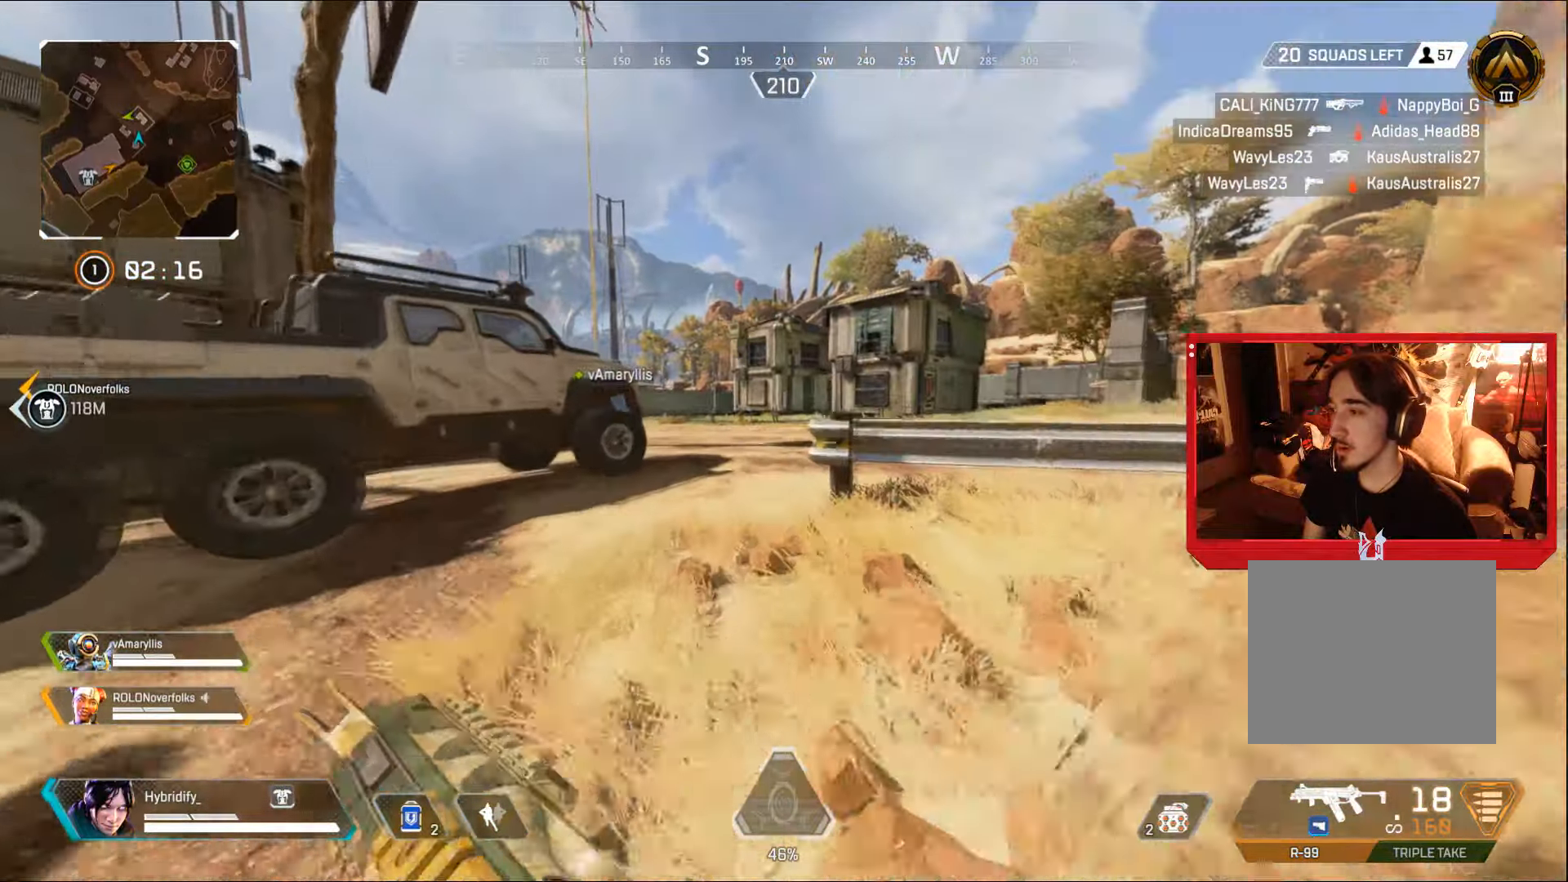
{"buttons": [], "left_stick": "up", "right_stick": "center", "events": []}
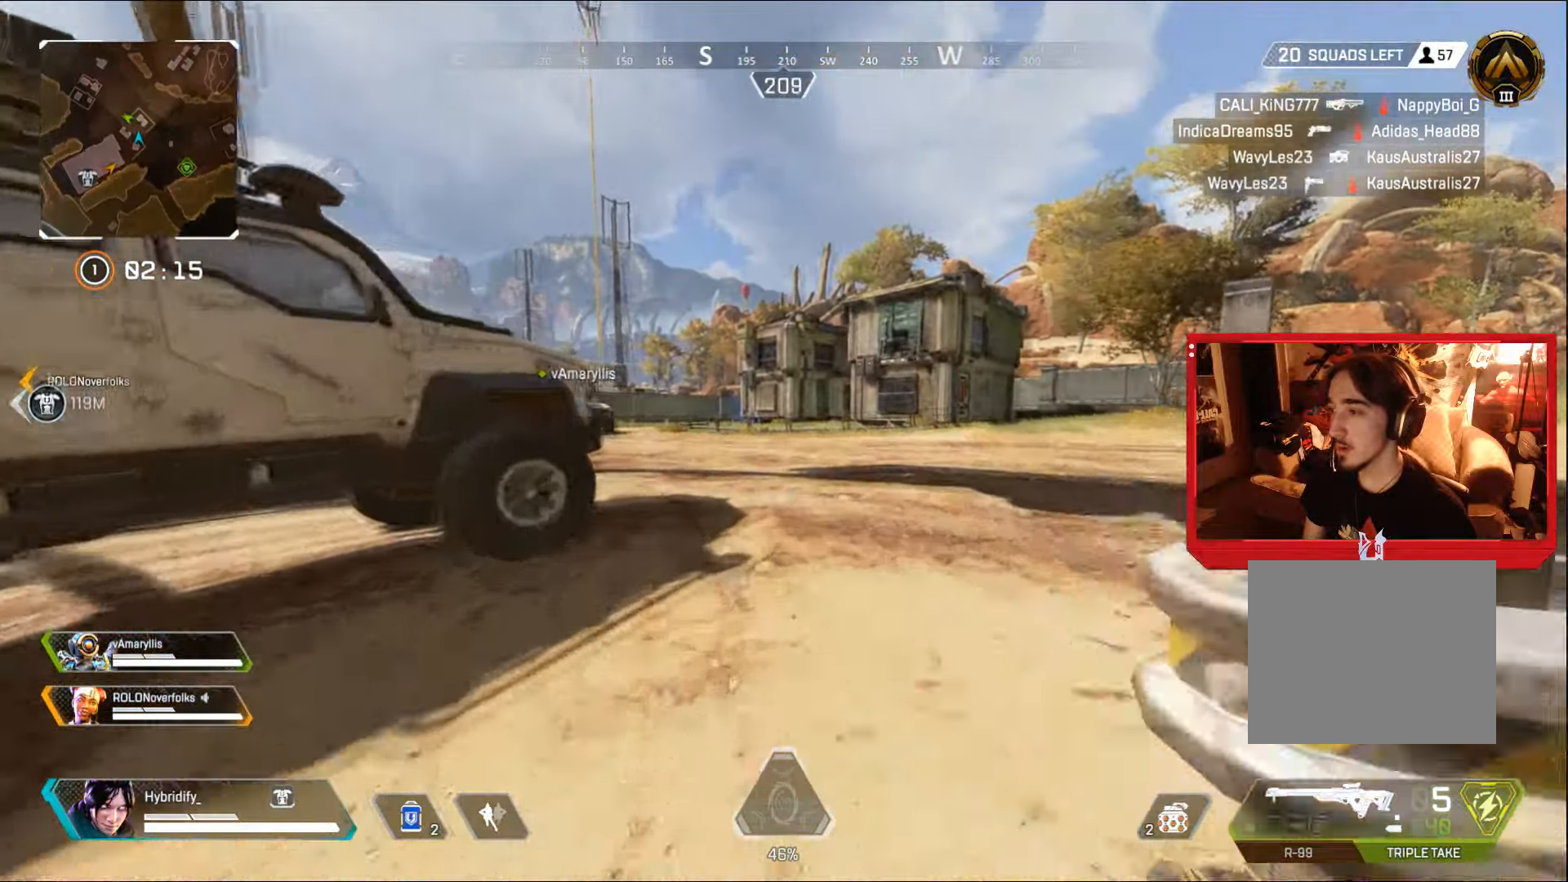
{"buttons": ["L1"], "left_stick": "up-left", "right_stick": "center", "events": [[150, "L1", "down"], [200, "left_stick", "up-left"], [234, "right_stick", "up-left"], [300, "right_stick", "center"]]}
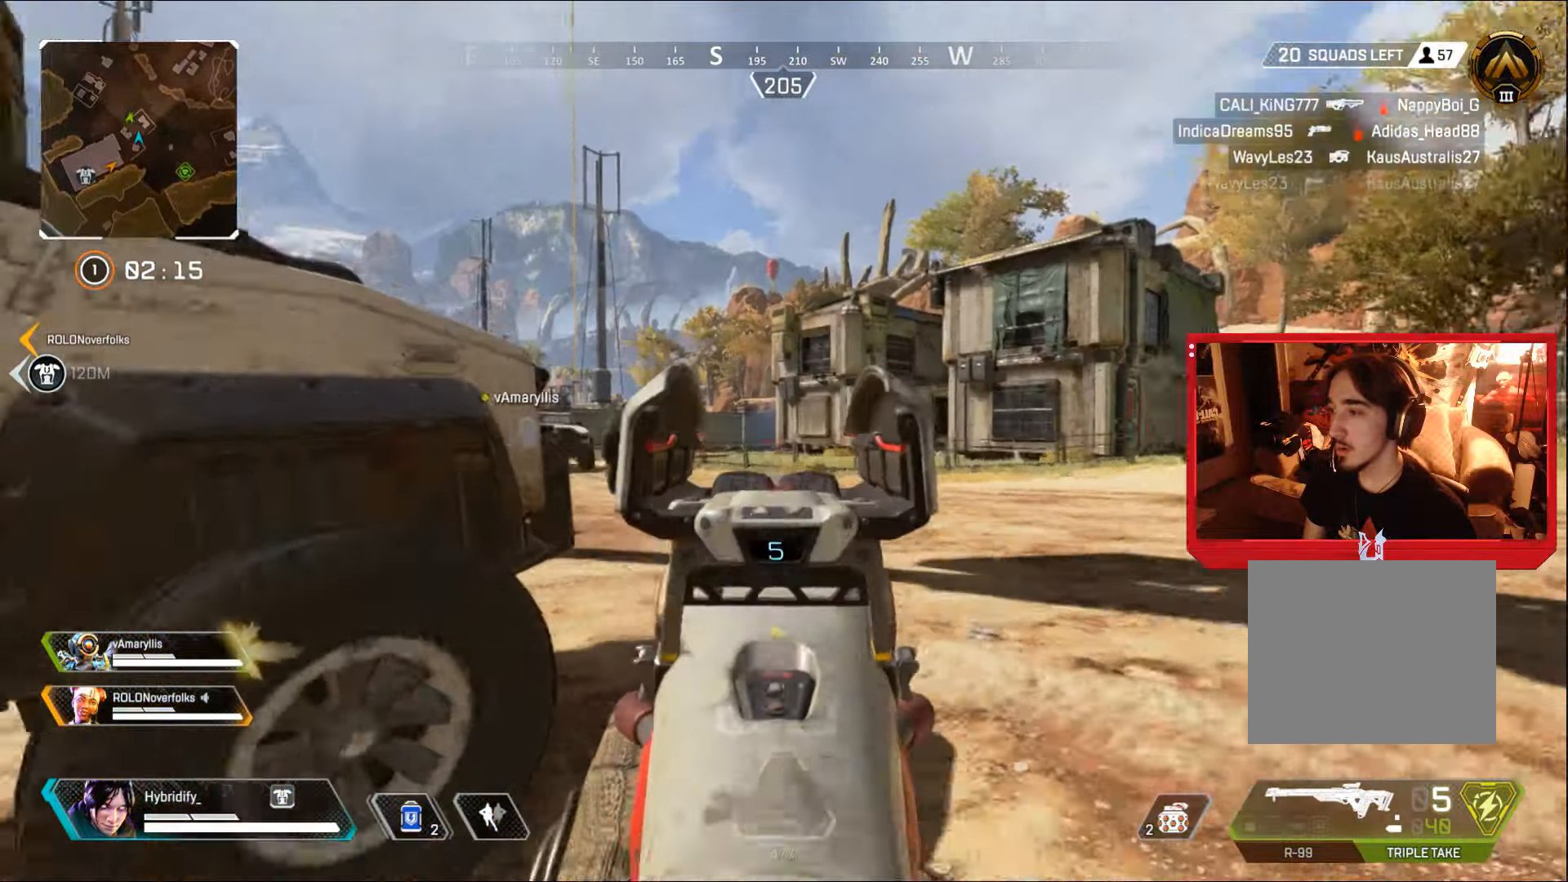
{"buttons": ["L3"], "left_stick": "up", "right_stick": "left", "events": [[150, "left_stick", "up"], [333, "L3", "down"], [350, "L1", "up"], [433, "right_stick", "left"]]}
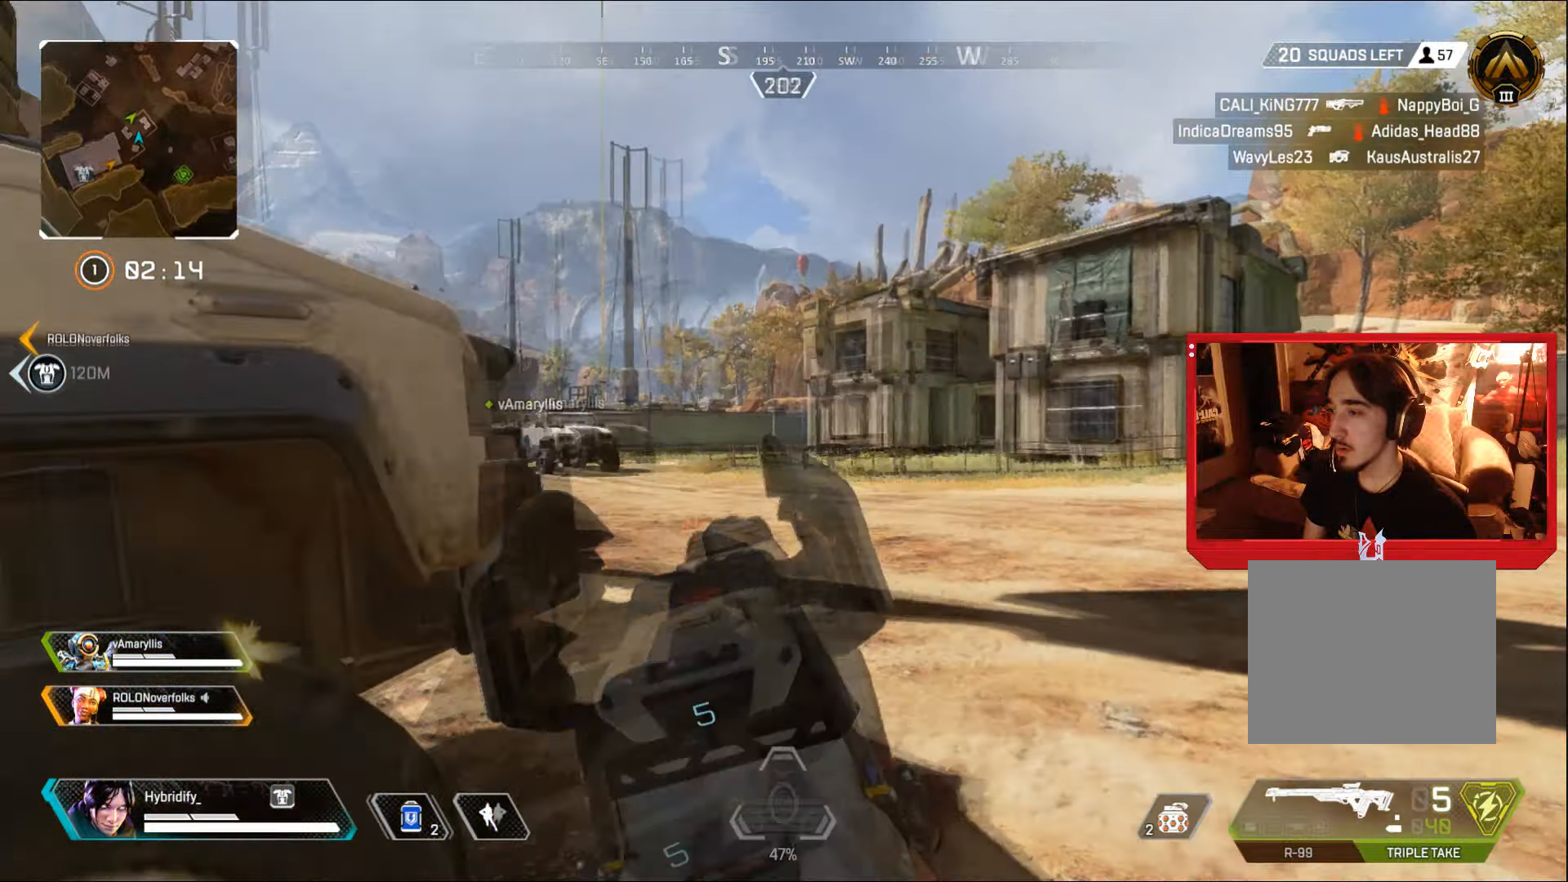
{"buttons": [], "left_stick": "up", "right_stick": "center", "events": [[50, "right_stick", "center"], [467, "L3", "up"]]}